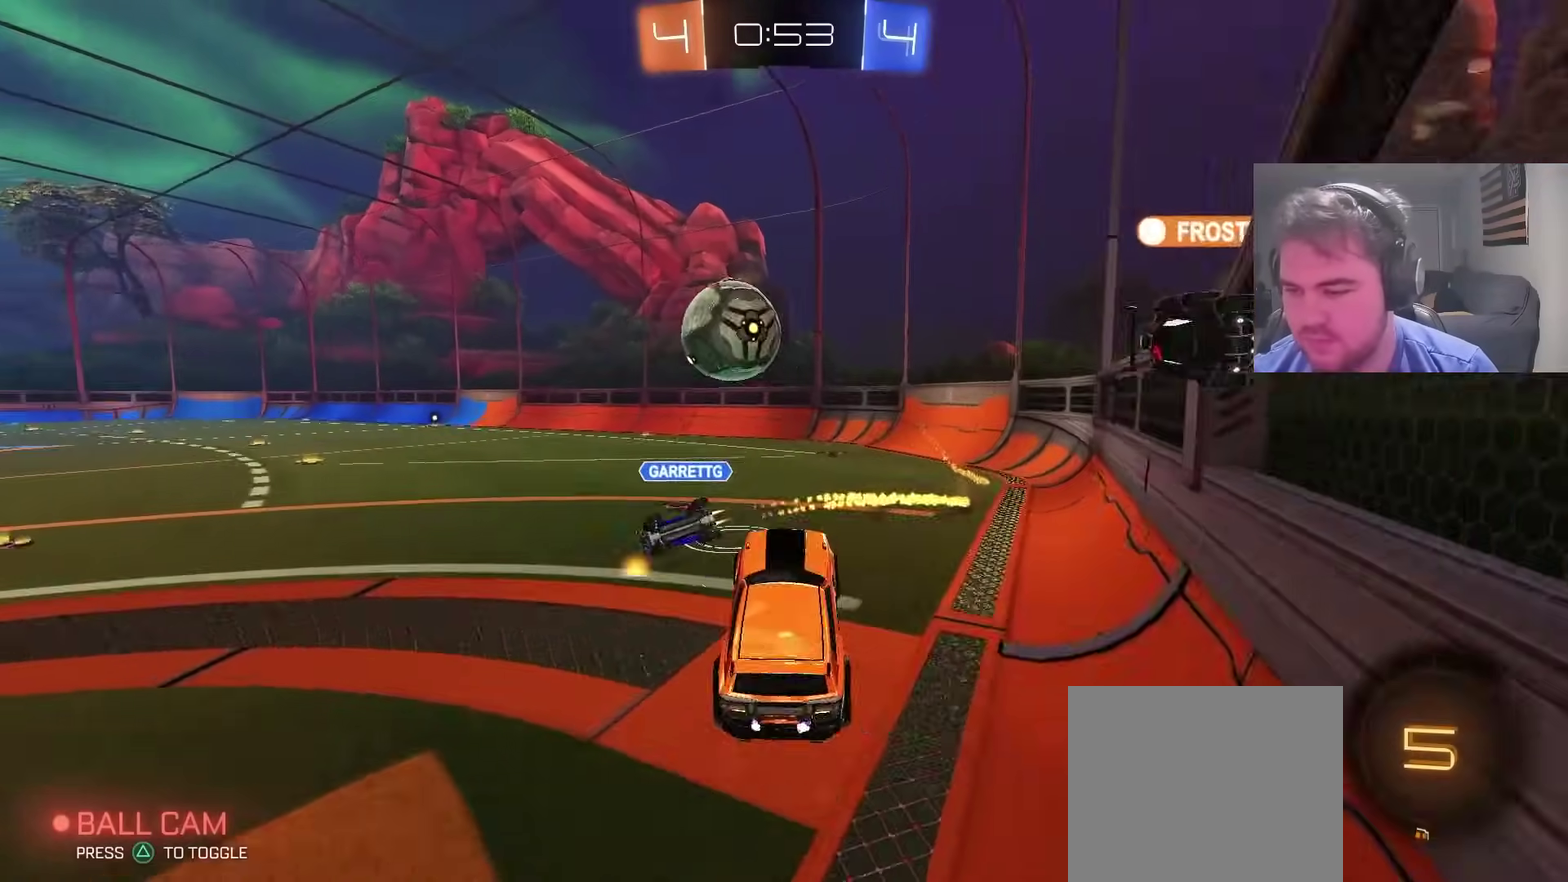
Gameplay with a controller (PlayStation layout); each line is a JSON object with the inputs held at the frame after it. "events" lists button and stick changes between this image and that frame as [ms after this image, input, new state], when the widget could be followed in between. Not read: L1 R1.
{"buttons": [], "left_stick": "up", "right_stick": "center", "events": [[67, "R2", "up"], [150, "CROSS", "up"], [217, "TRIANGLE", "down"], [233, "left_stick", "down"], [300, "TRIANGLE", "up"], [367, "TRIANGLE", "down"], [383, "R2", "down"], [400, "left_stick", "up"], [483, "TRIANGLE", "up"], [500, "R2", "up"]]}
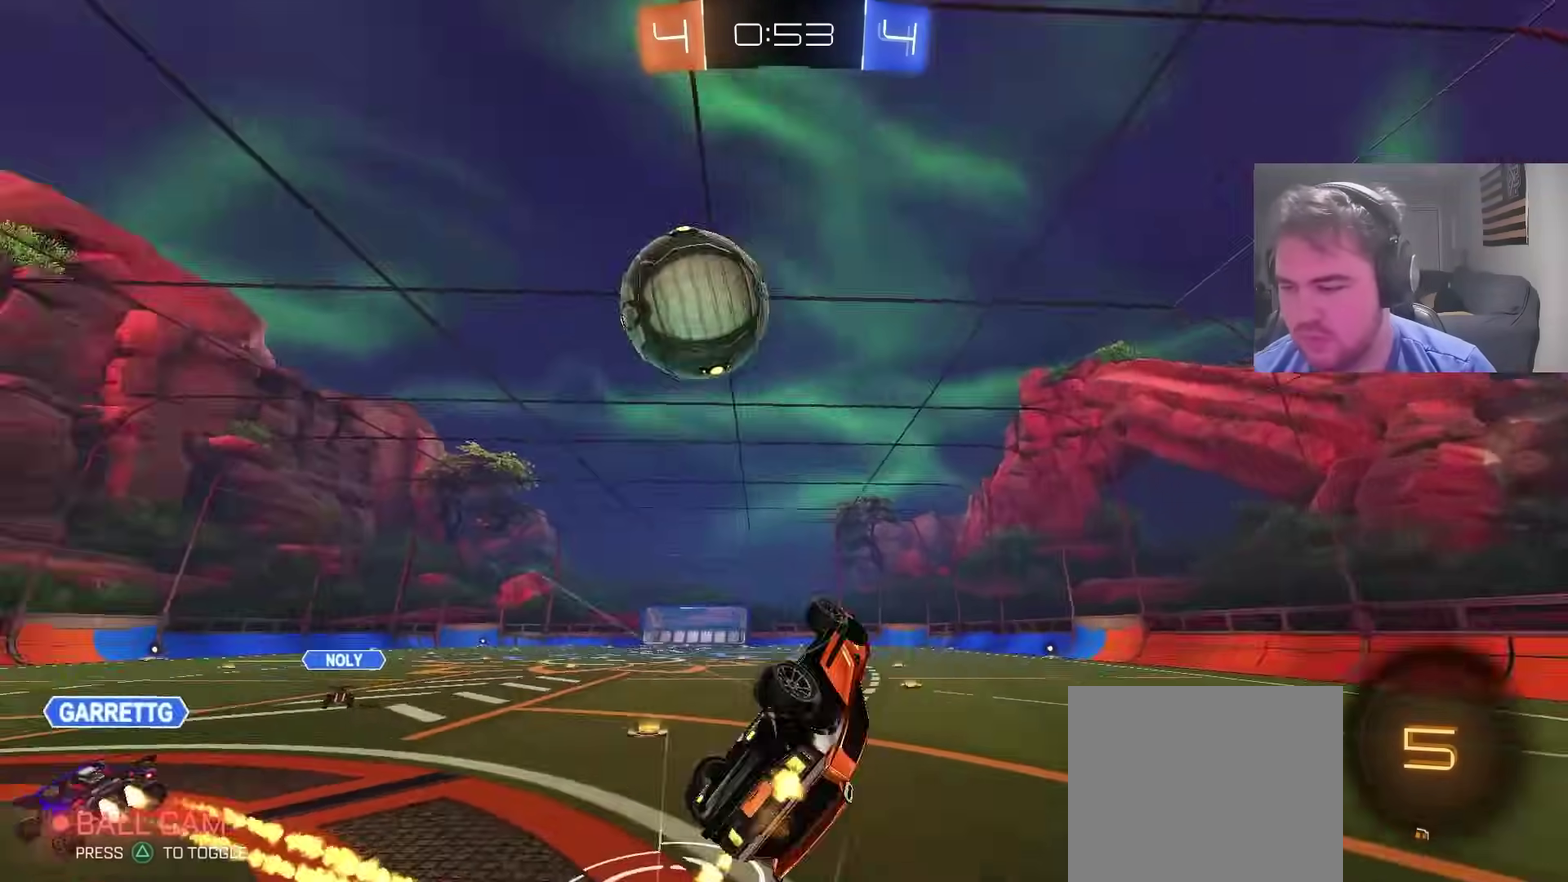
{"buttons": ["R2"], "left_stick": "center", "right_stick": "center", "events": [[150, "left_stick", "up-left"], [317, "R2", "down"], [483, "left_stick", "center"]]}
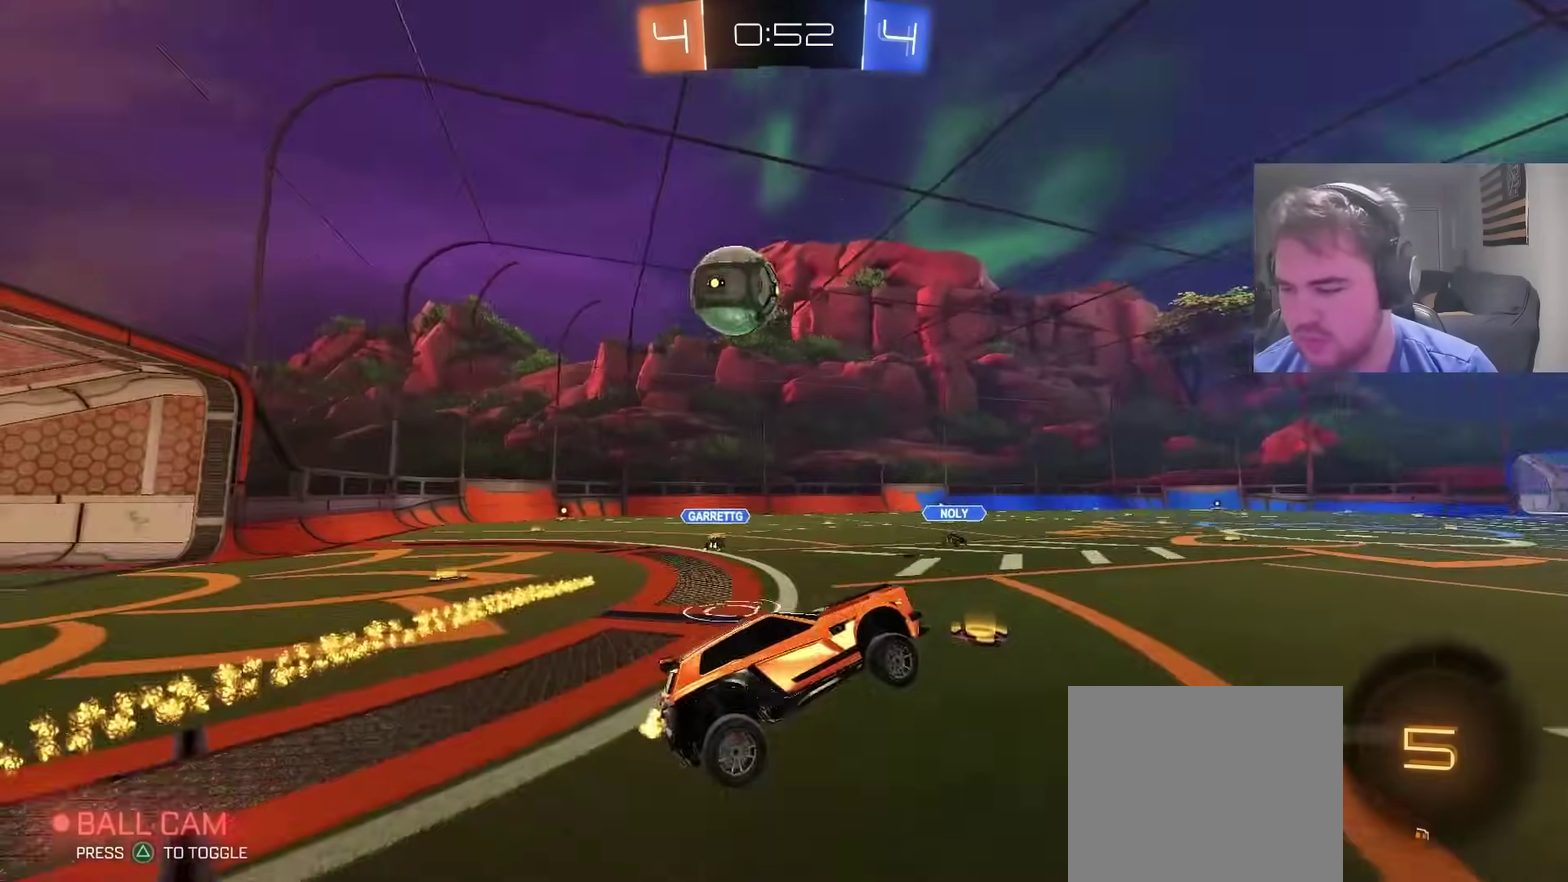
{"buttons": ["R2"], "left_stick": "left", "right_stick": "center", "events": [[50, "left_stick", "left"], [183, "left_stick", "center"], [250, "left_stick", "left"]]}
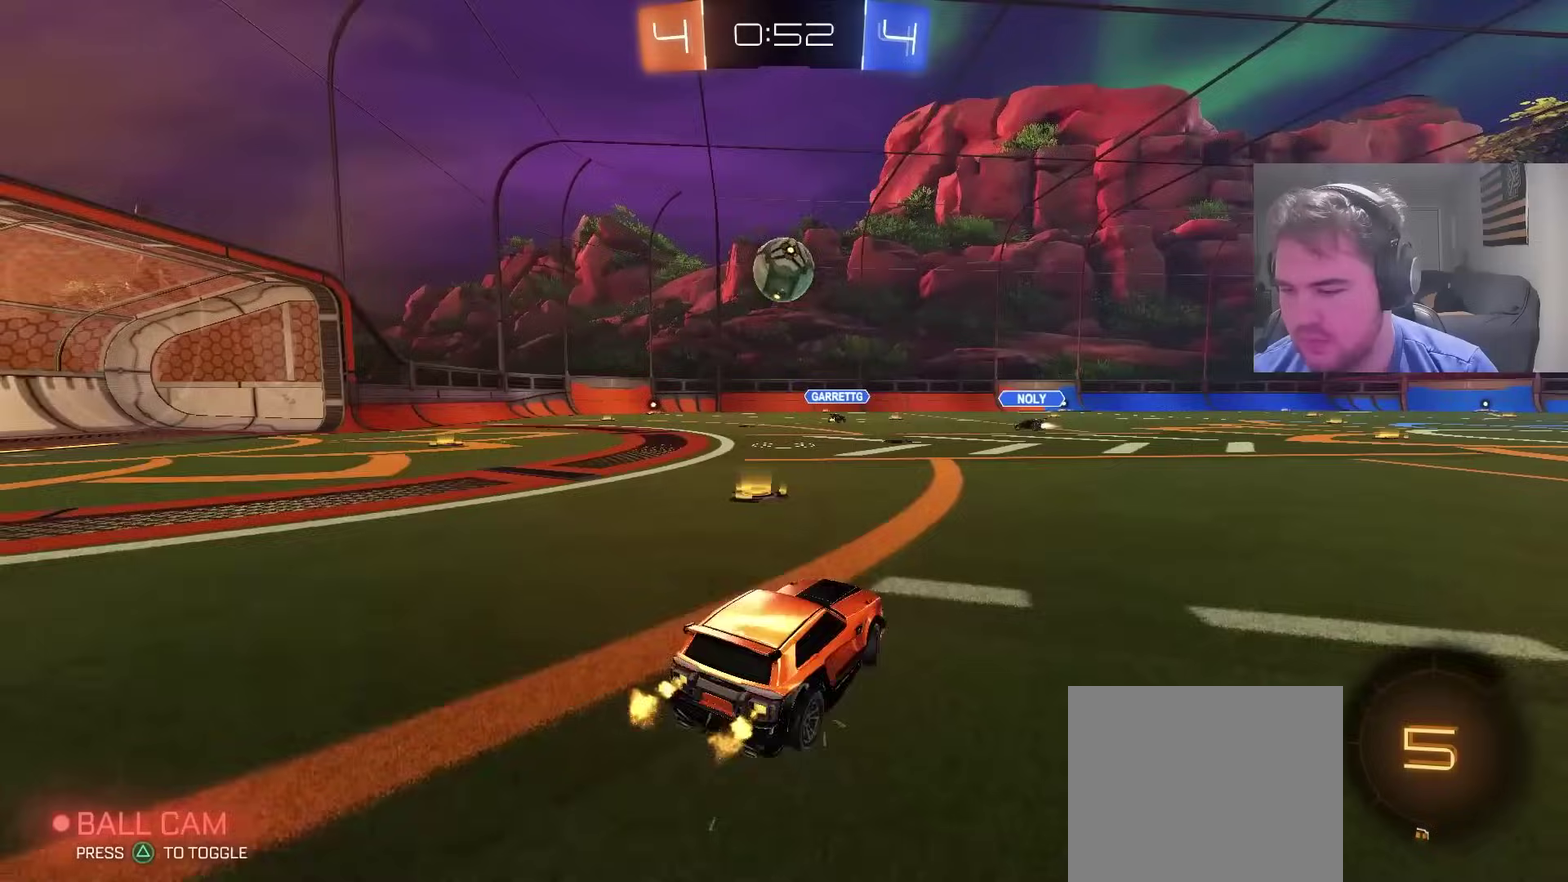
{"buttons": ["R2"], "left_stick": "left", "right_stick": "center", "events": [[283, "left_stick", "center"], [433, "left_stick", "left"]]}
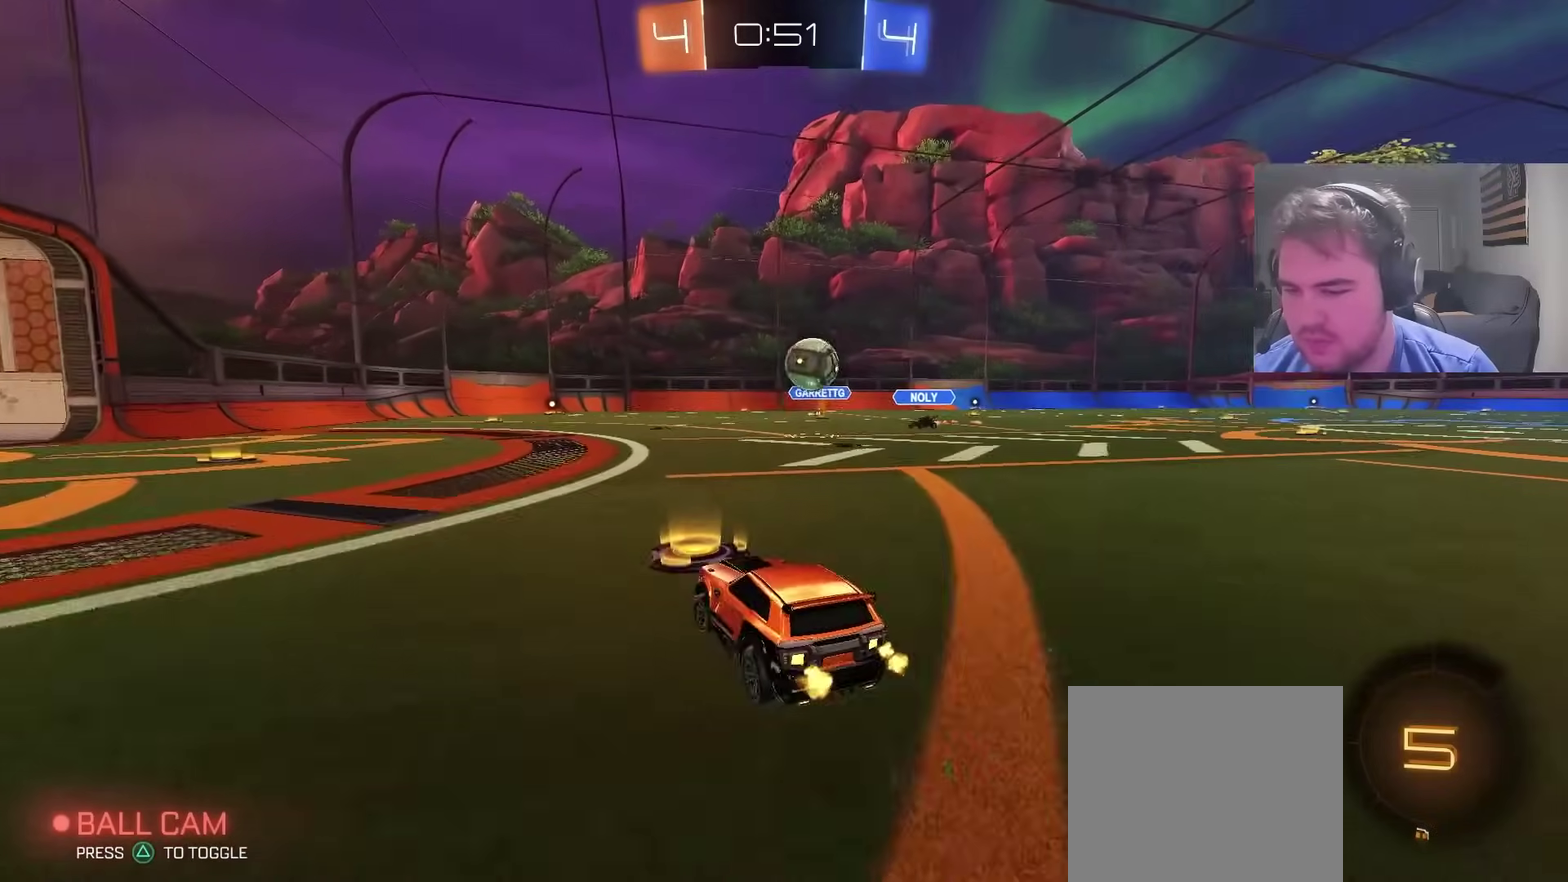
{"buttons": ["R2"], "left_stick": "center", "right_stick": "center", "events": [[50, "left_stick", "center"], [267, "left_stick", "left"], [367, "left_stick", "center"]]}
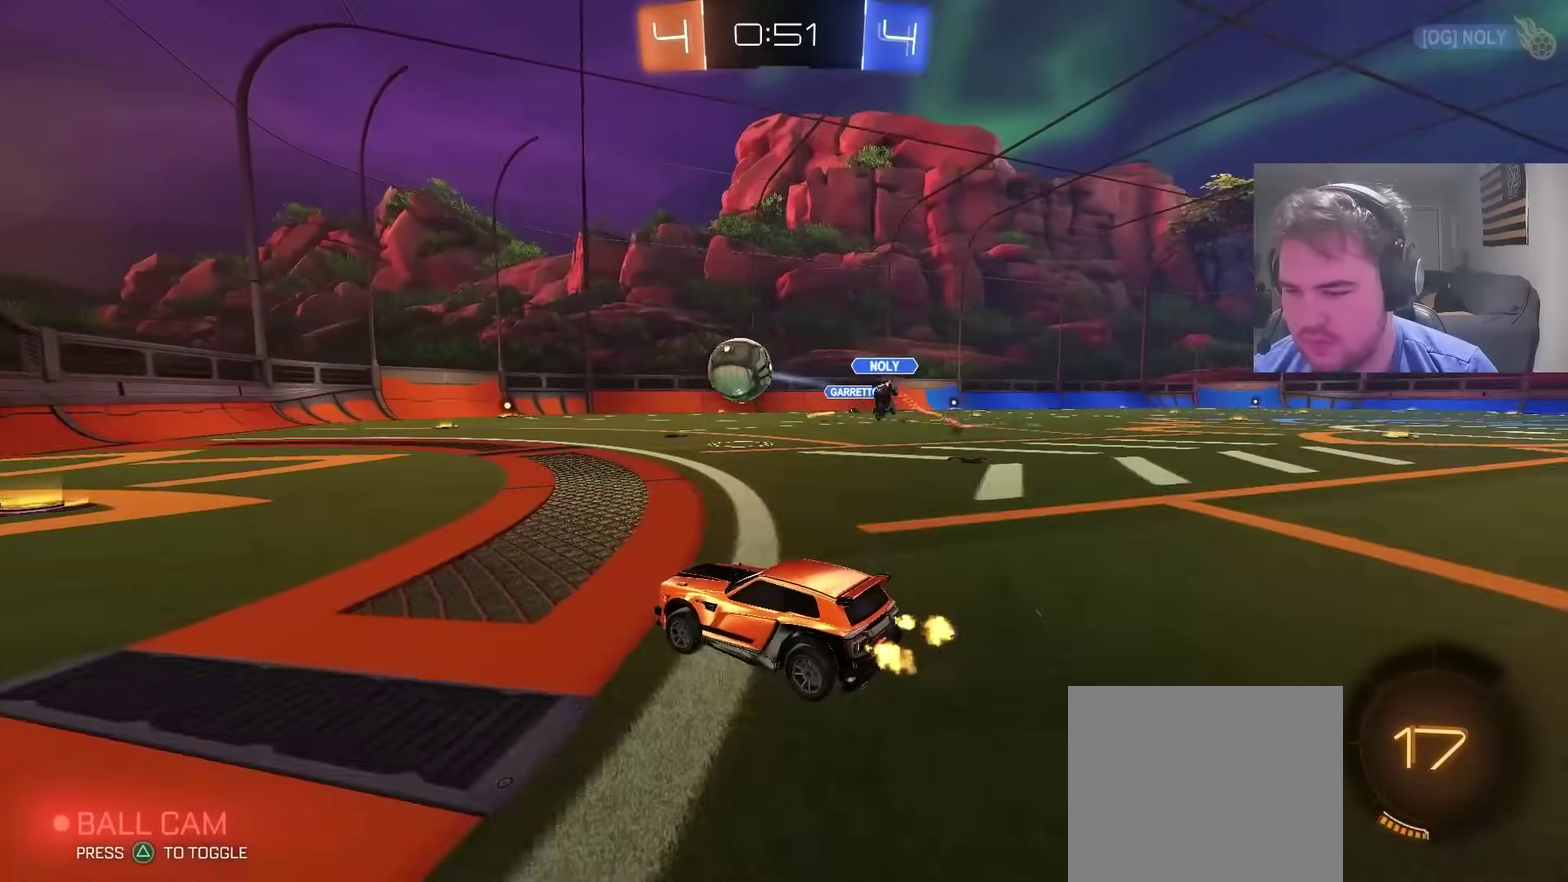
{"buttons": ["R2"], "left_stick": "center", "right_stick": "center", "events": [[83, "left_stick", "left"], [183, "left_stick", "center"]]}
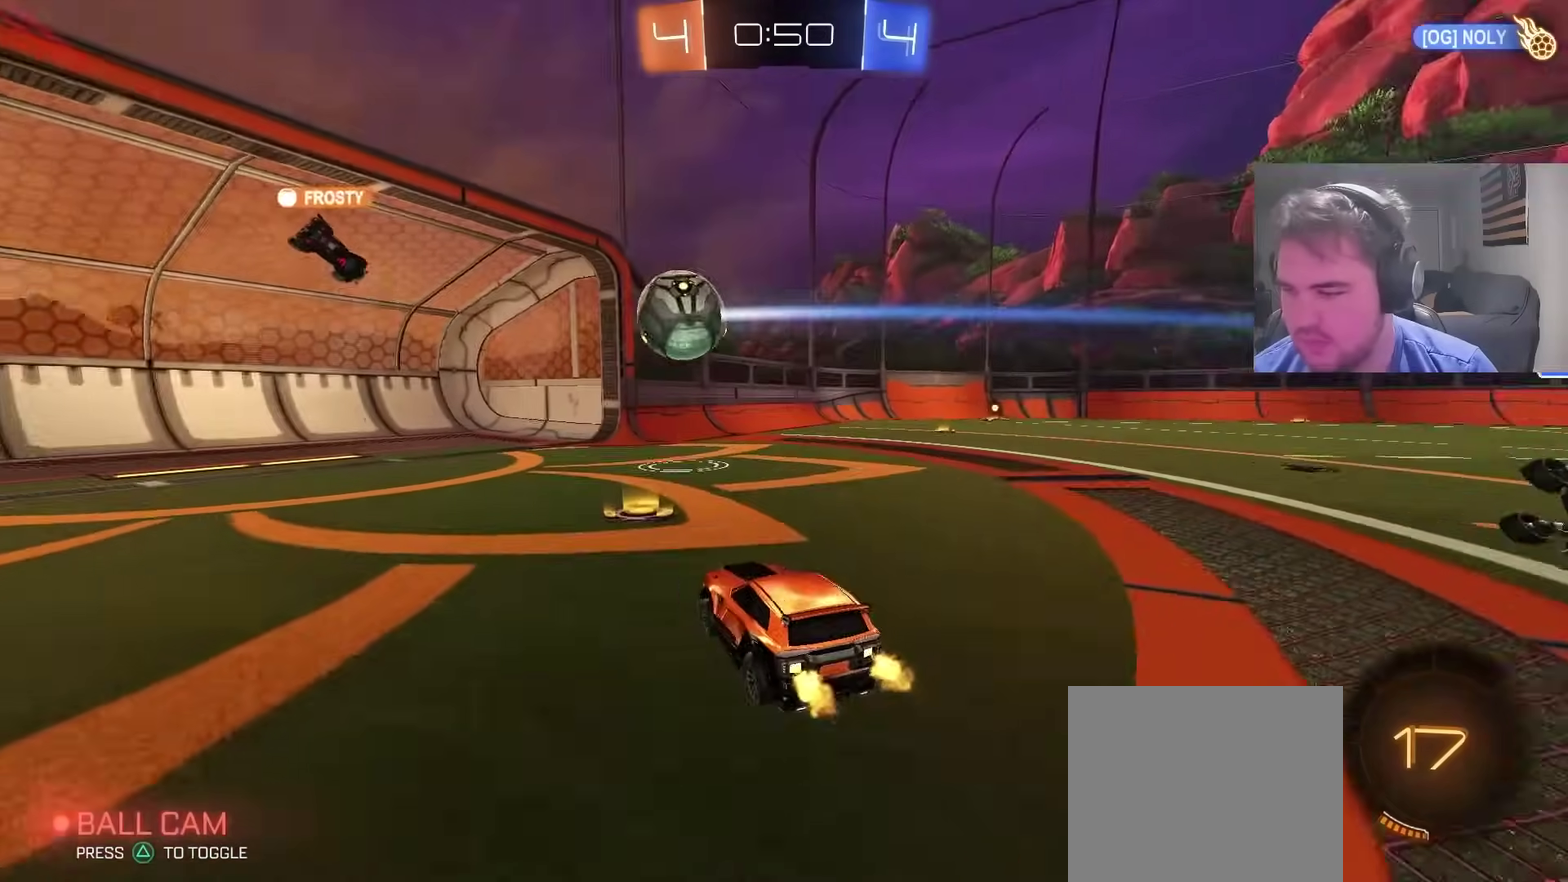
{"buttons": ["R2"], "left_stick": "right", "right_stick": "center", "events": [[283, "left_stick", "right"]]}
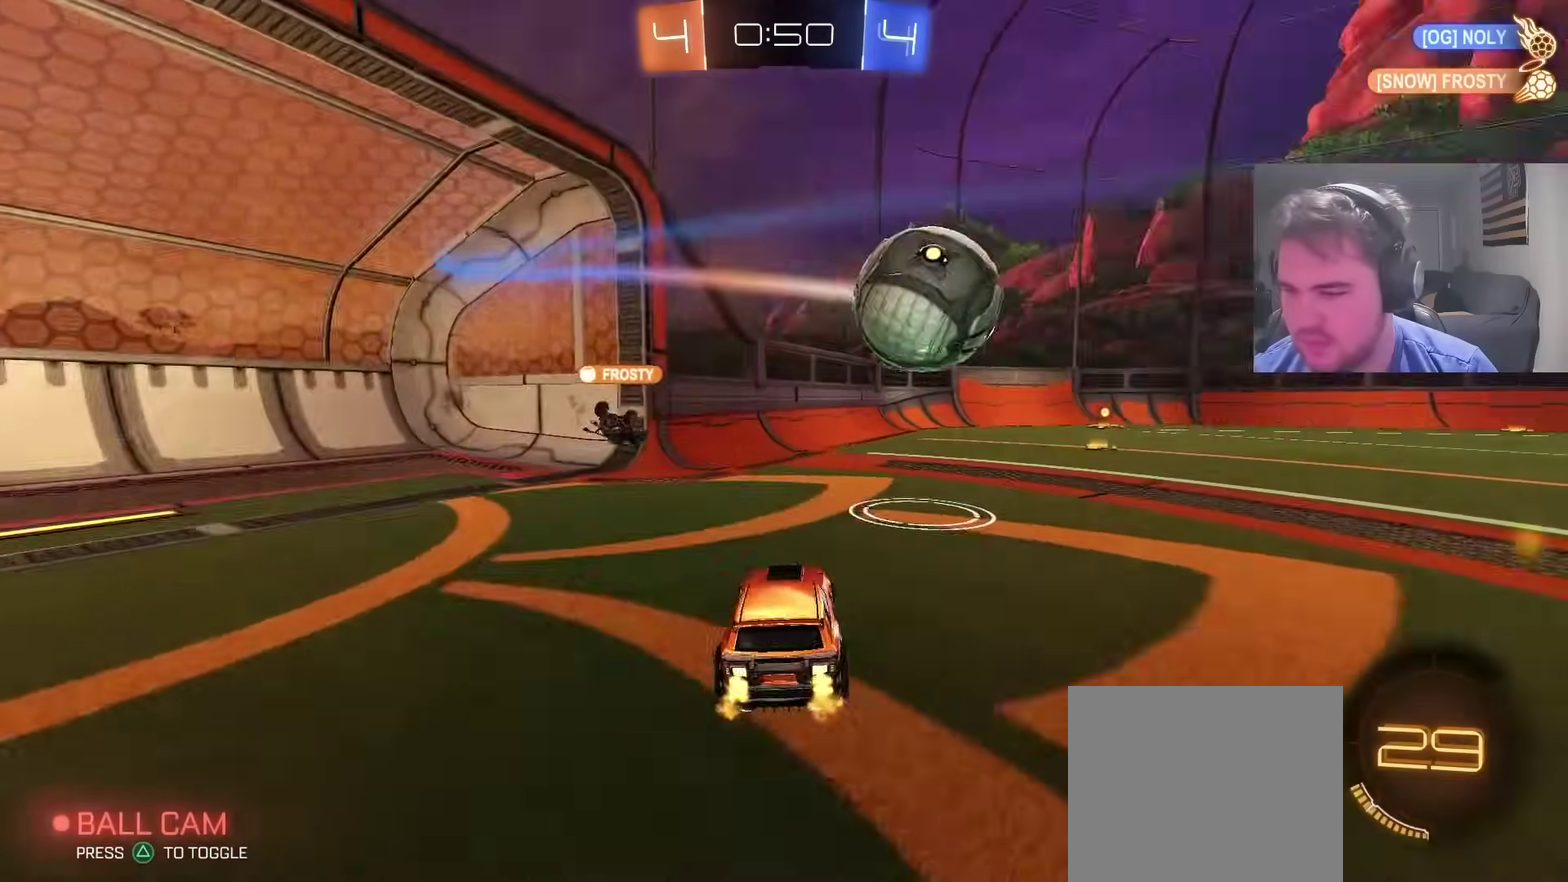
{"buttons": ["CIRCLE", "R2"], "left_stick": "right", "right_stick": "center", "events": [[283, "CIRCLE", "down"]]}
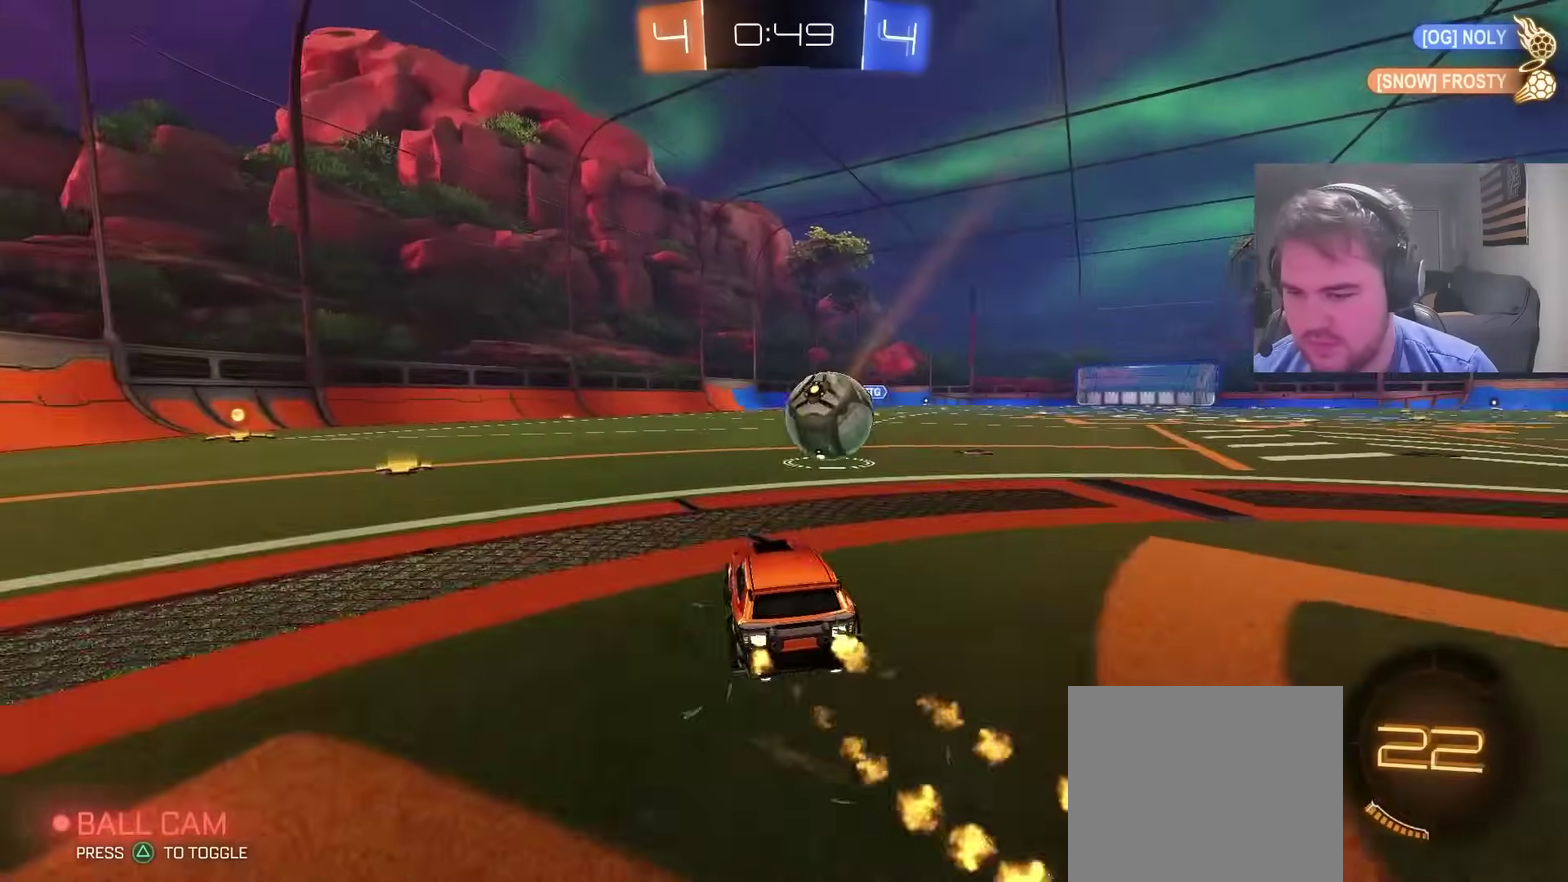
{"buttons": ["R2"], "left_stick": "right", "right_stick": "center", "events": [[33, "left_stick", "center"], [233, "CROSS", "down"], [283, "left_stick", "down"], [383, "CROSS", "up"], [417, "CIRCLE", "up"], [467, "left_stick", "right"]]}
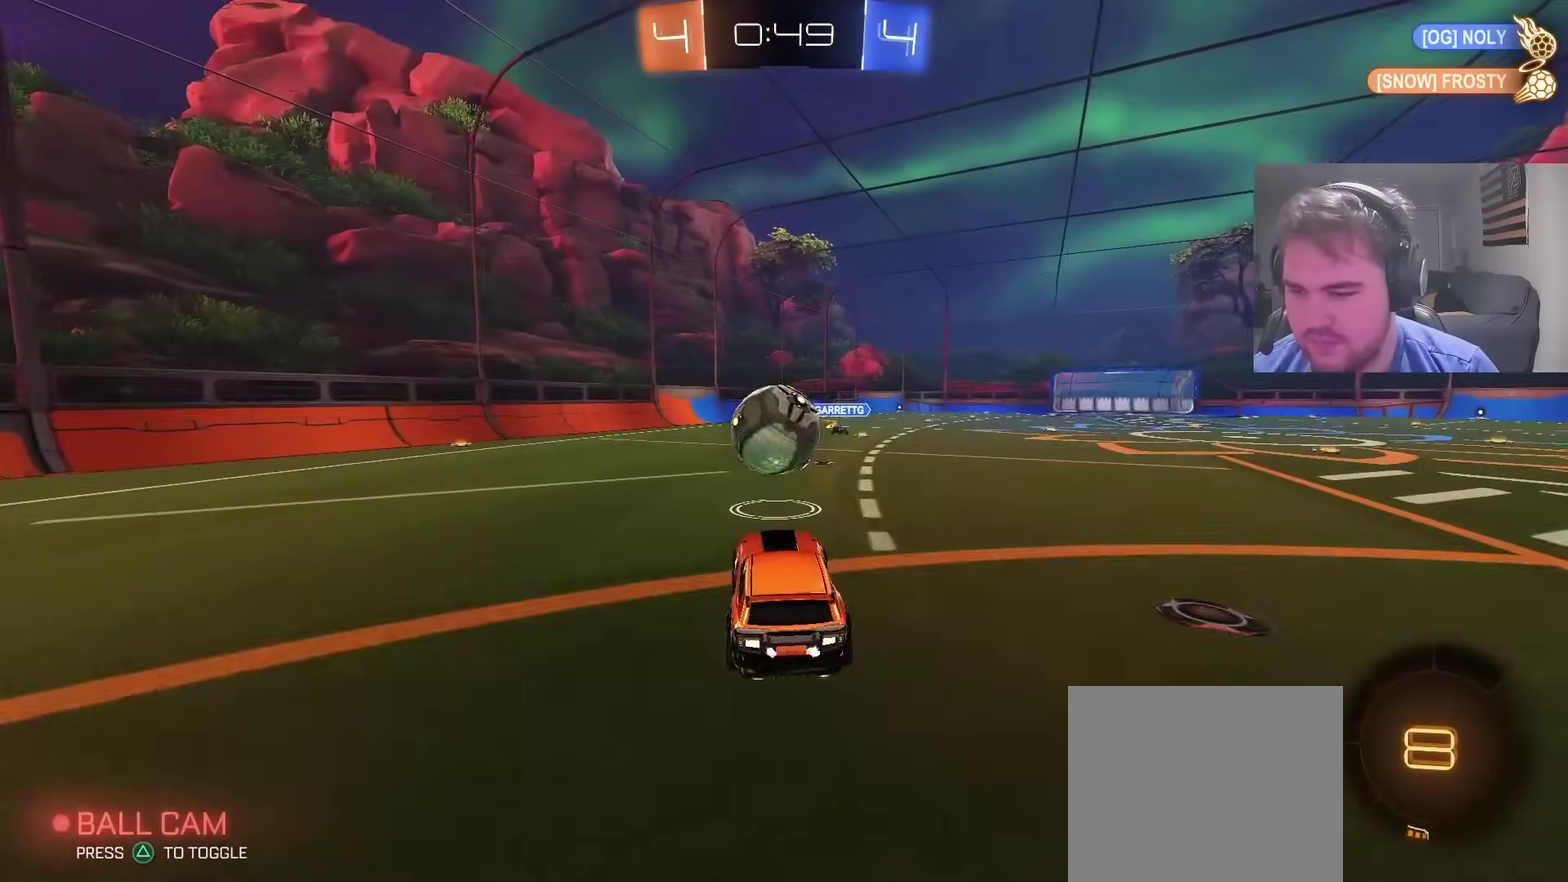
{"buttons": [], "left_stick": "center", "right_stick": "center", "events": [[17, "left_stick", "center"], [67, "R2", "up"]]}
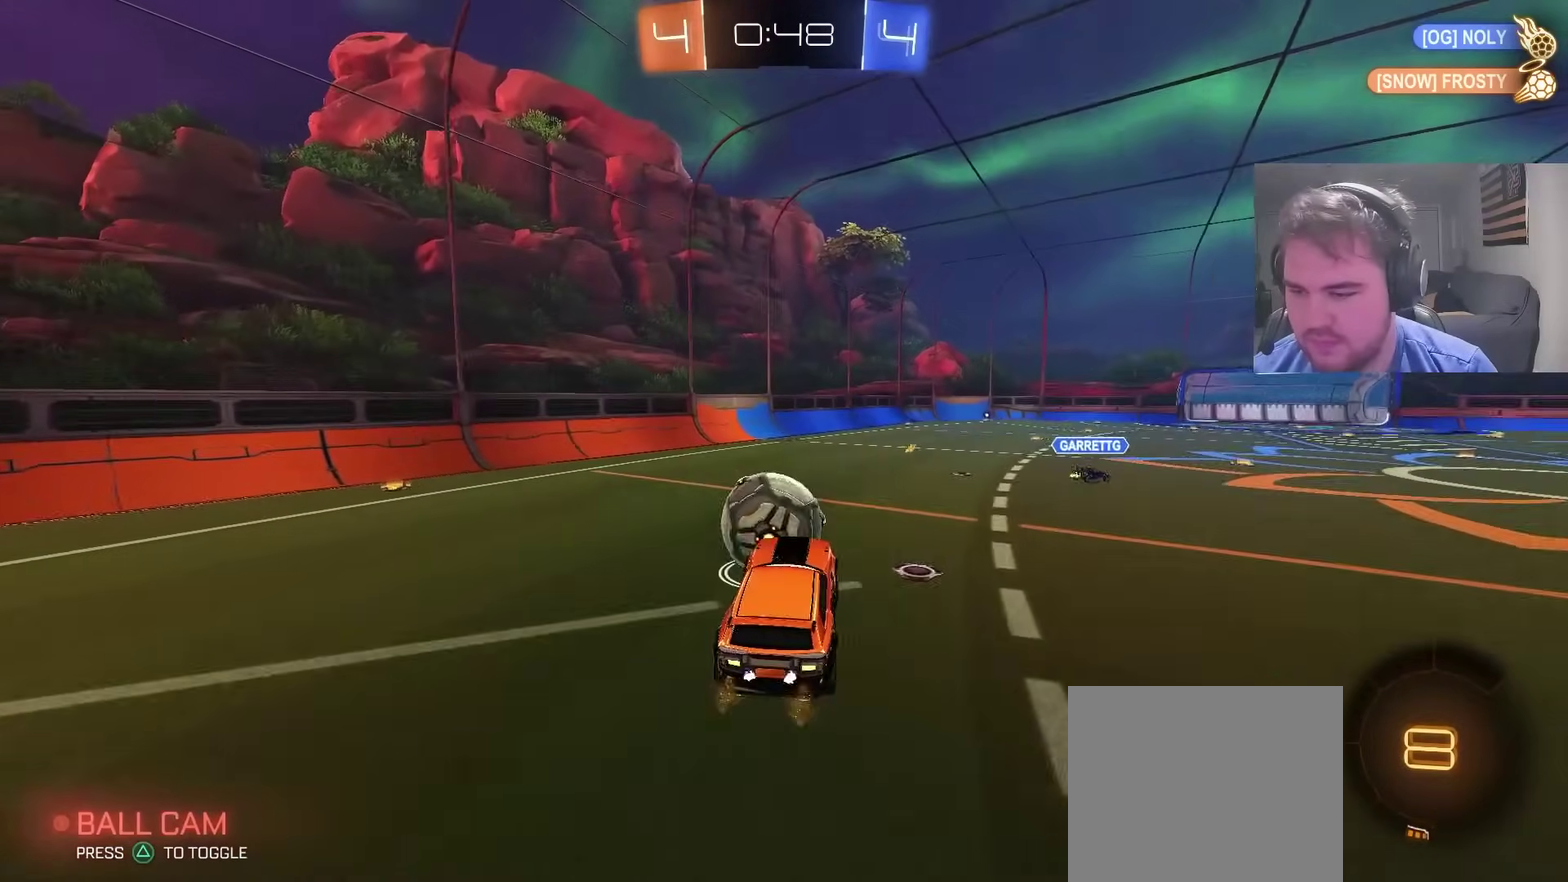
{"buttons": [], "left_stick": "left", "right_stick": "center", "events": [[167, "left_stick", "left"], [367, "left_stick", "center"], [383, "R2", "down"], [483, "R2", "up"], [500, "left_stick", "left"]]}
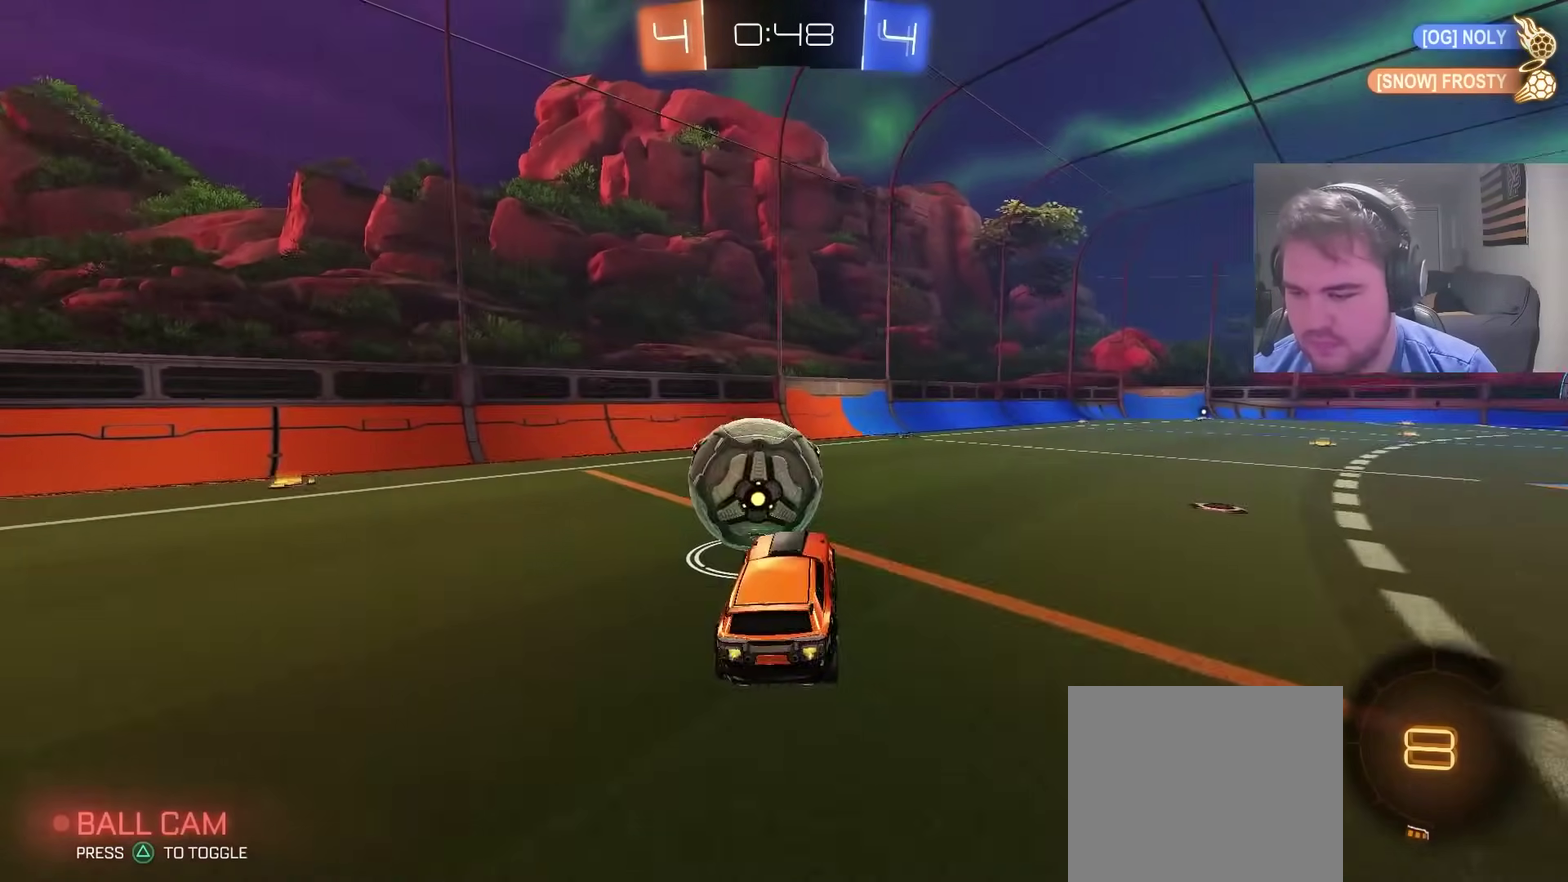
{"buttons": ["R2"], "left_stick": "right", "right_stick": "center", "events": [[217, "R2", "down"], [267, "R2", "up"], [367, "left_stick", "right"], [383, "R2", "down"]]}
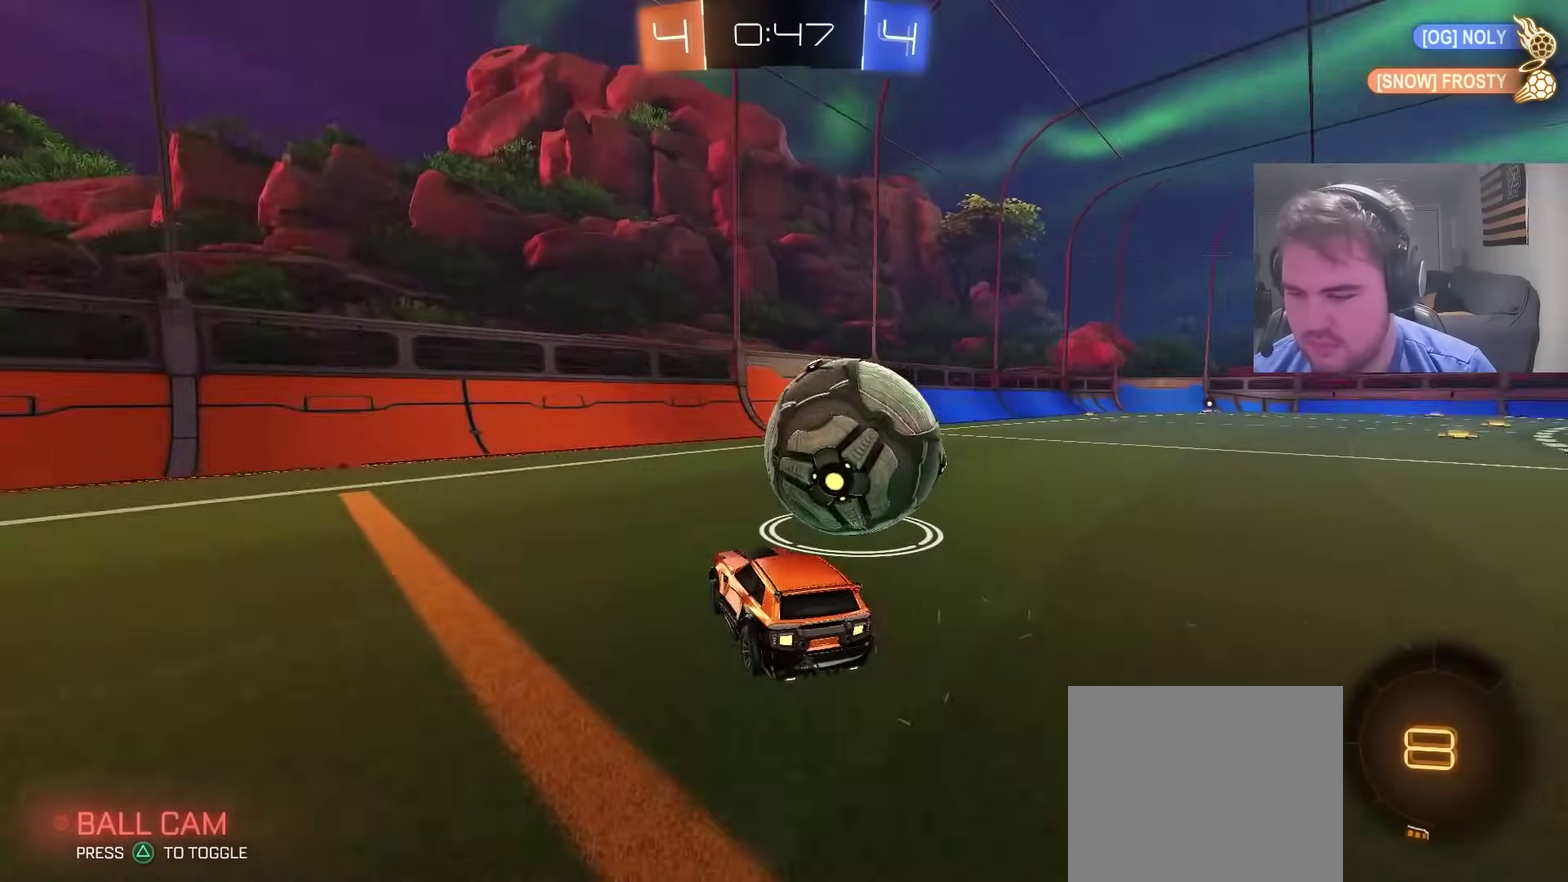
{"buttons": ["R2"], "left_stick": "center", "right_stick": "center", "events": [[83, "left_stick", "up-right"], [133, "left_stick", "center"], [383, "left_stick", "right"], [483, "left_stick", "center"]]}
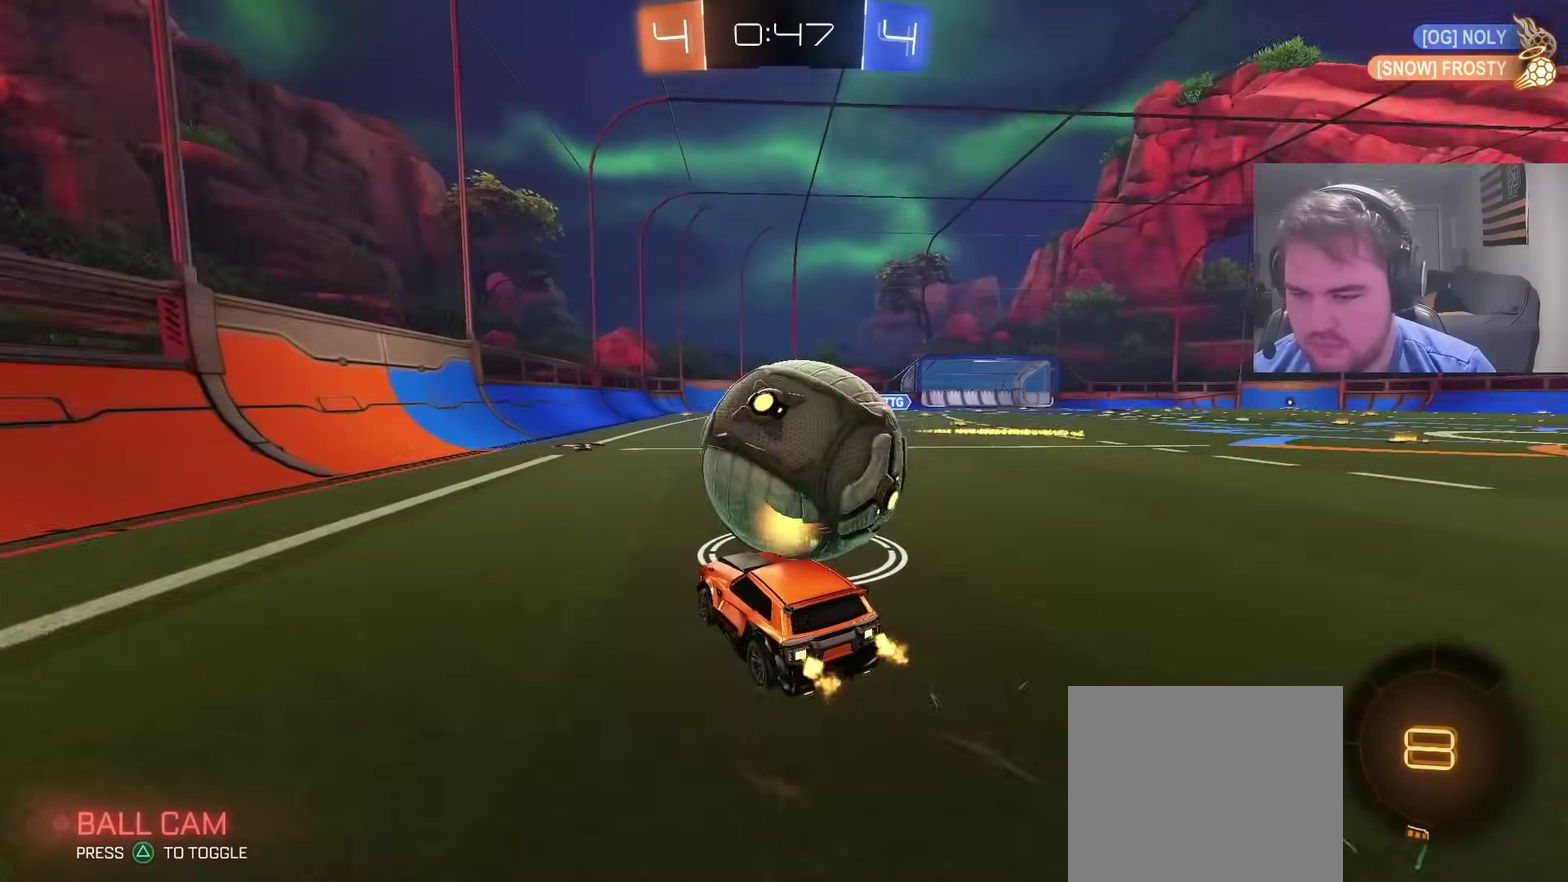
{"buttons": ["R2"], "left_stick": "up-left", "right_stick": "center"}
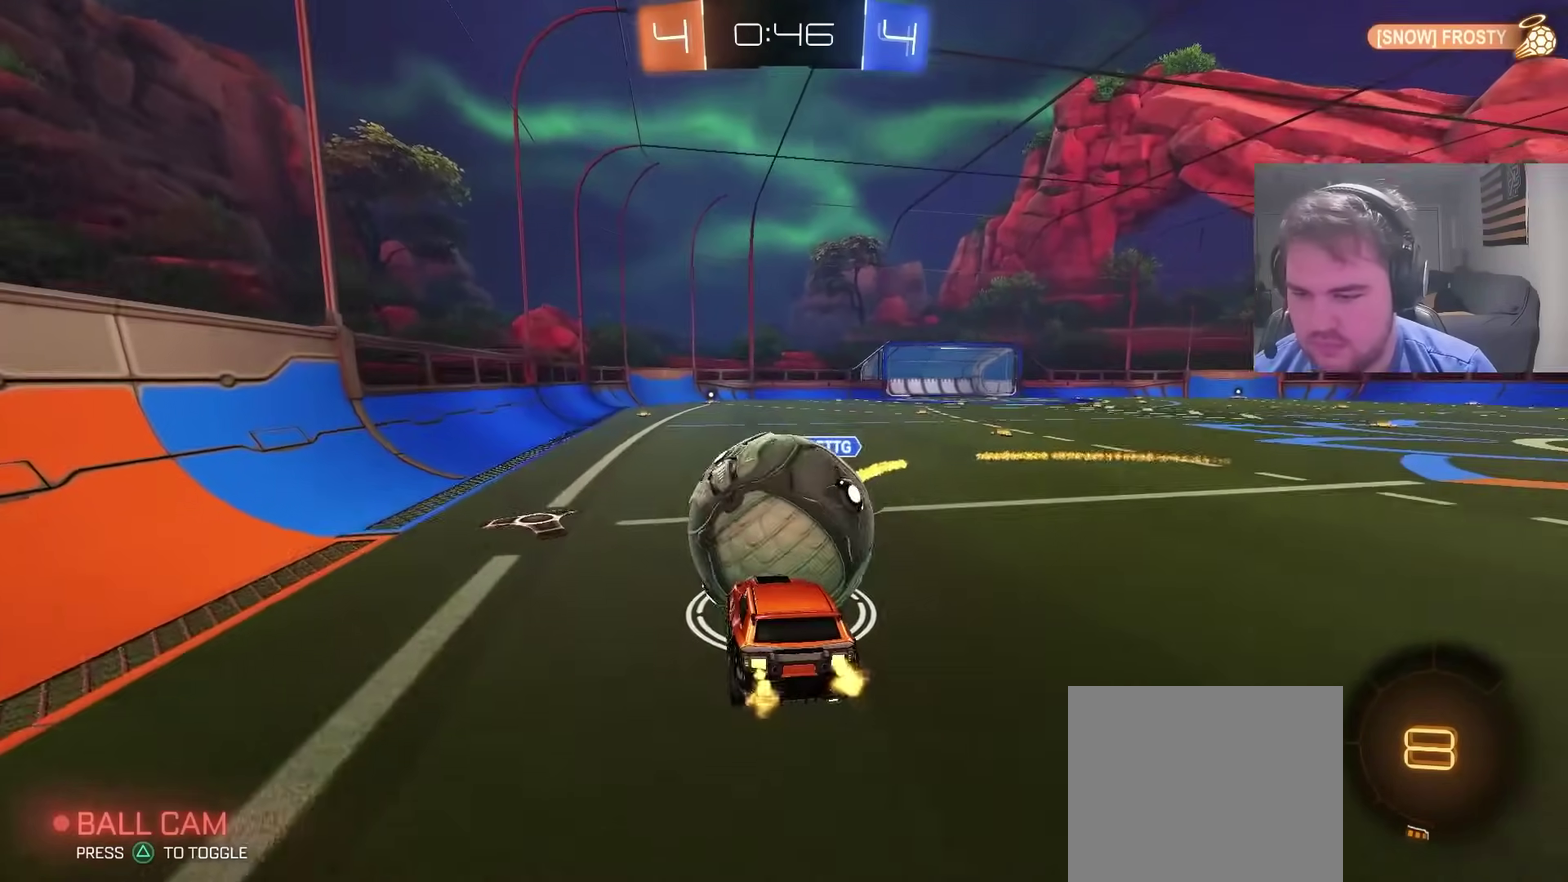
{"buttons": ["R2"], "left_stick": "down-right", "right_stick": "center"}
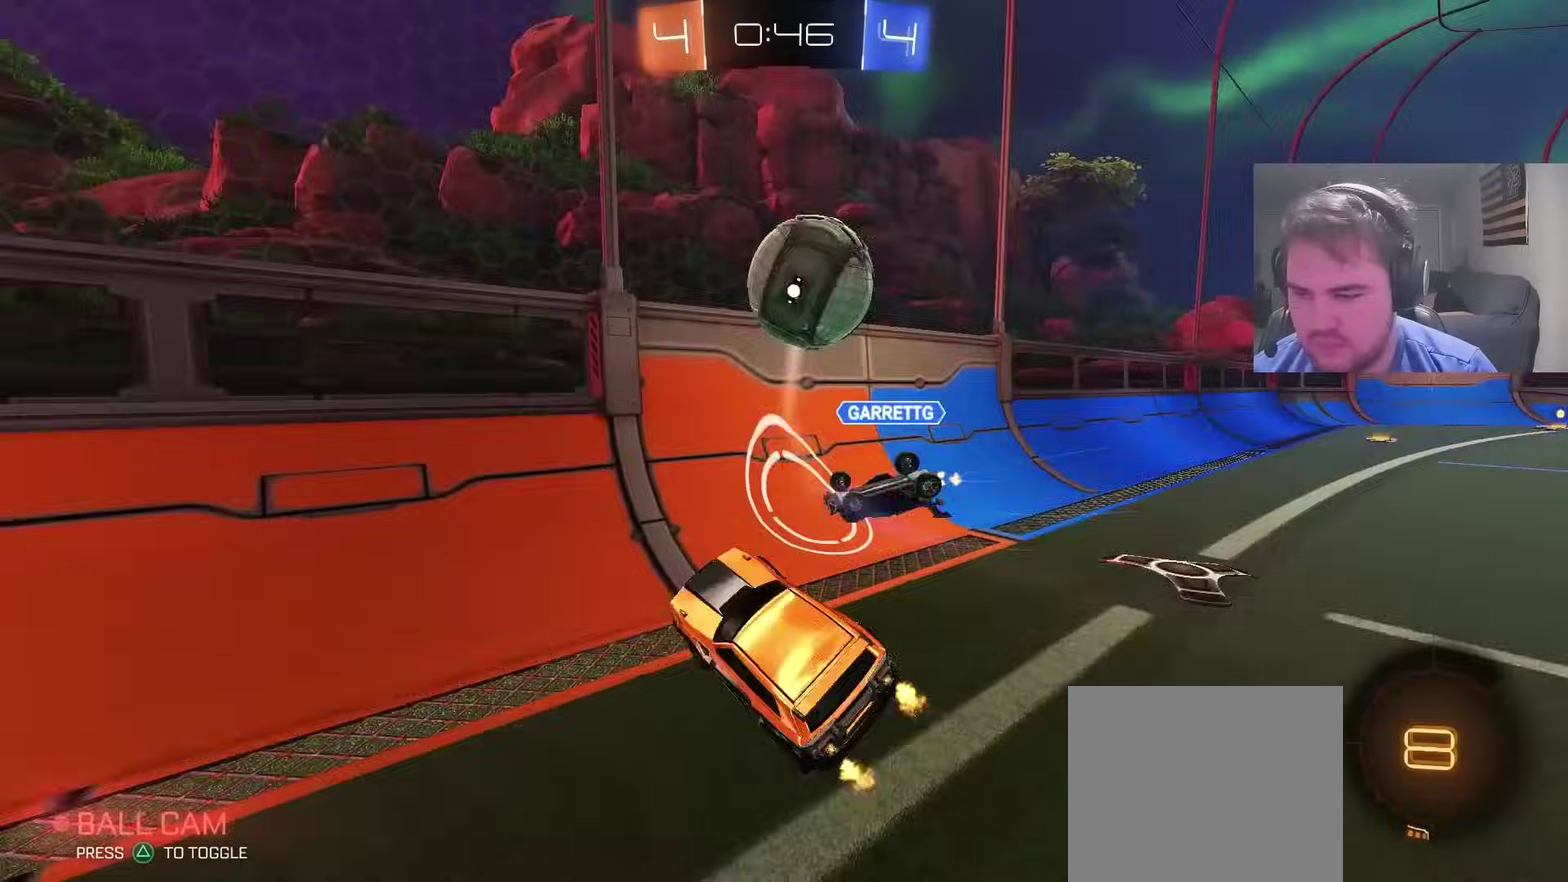
{"buttons": ["R2"], "left_stick": "down-left", "right_stick": "center", "events": [[183, "left_stick", "up"], [233, "CROSS", "down"], [383, "CROSS", "up"], [383, "left_stick", "down-left"]]}
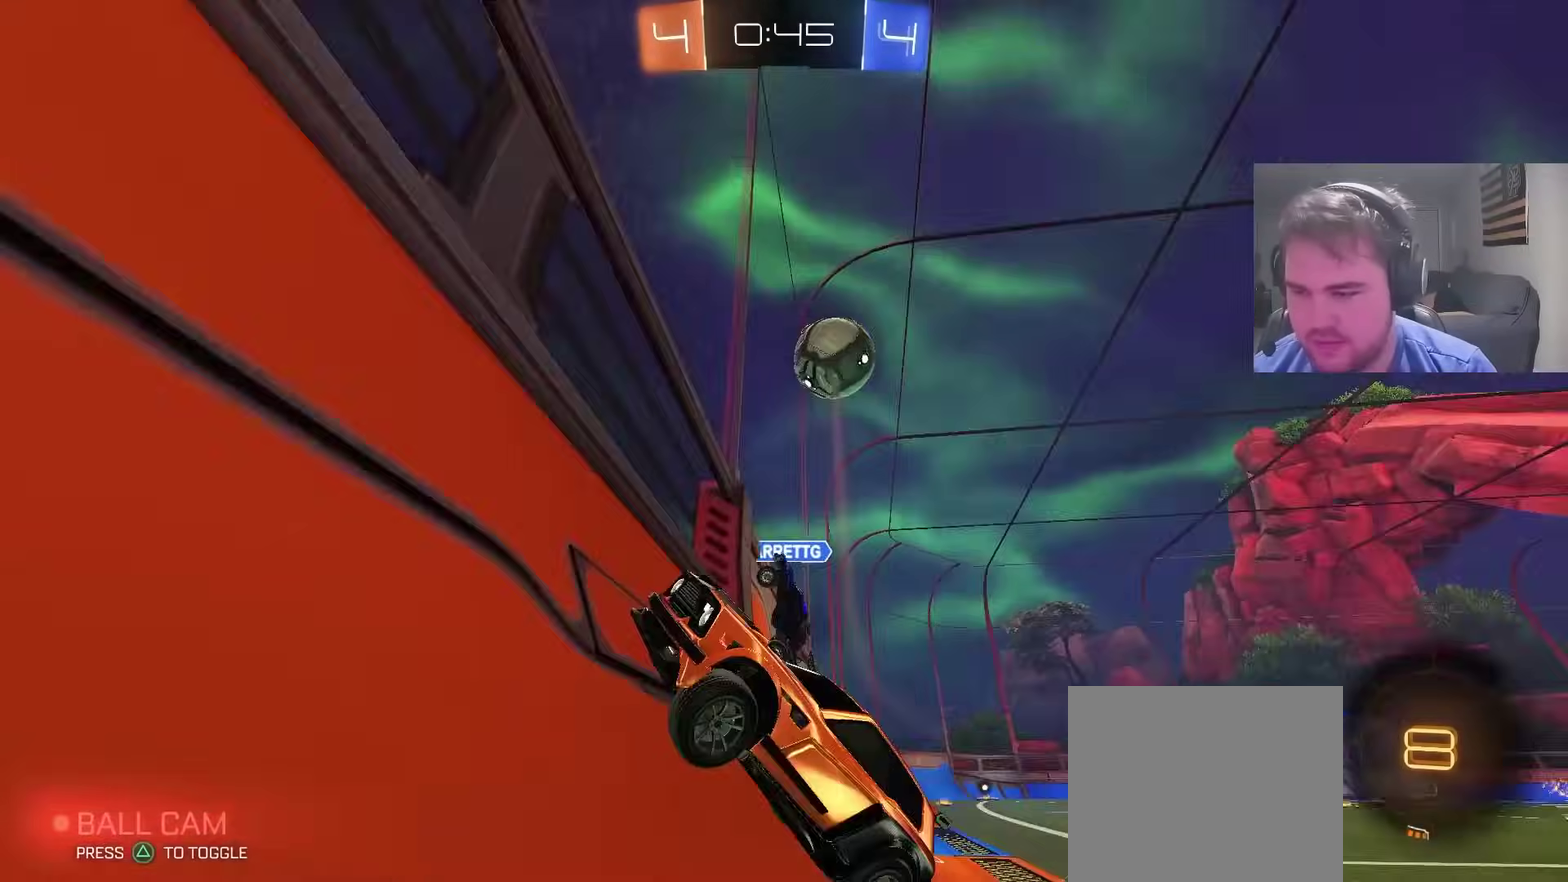
{"buttons": ["CROSS", "R2"], "left_stick": "down-right", "right_stick": "center", "events": [[17, "TRIANGLE", "down"], [117, "left_stick", "left"], [133, "TRIANGLE", "up"], [467, "CROSS", "down"], [483, "left_stick", "down-right"]]}
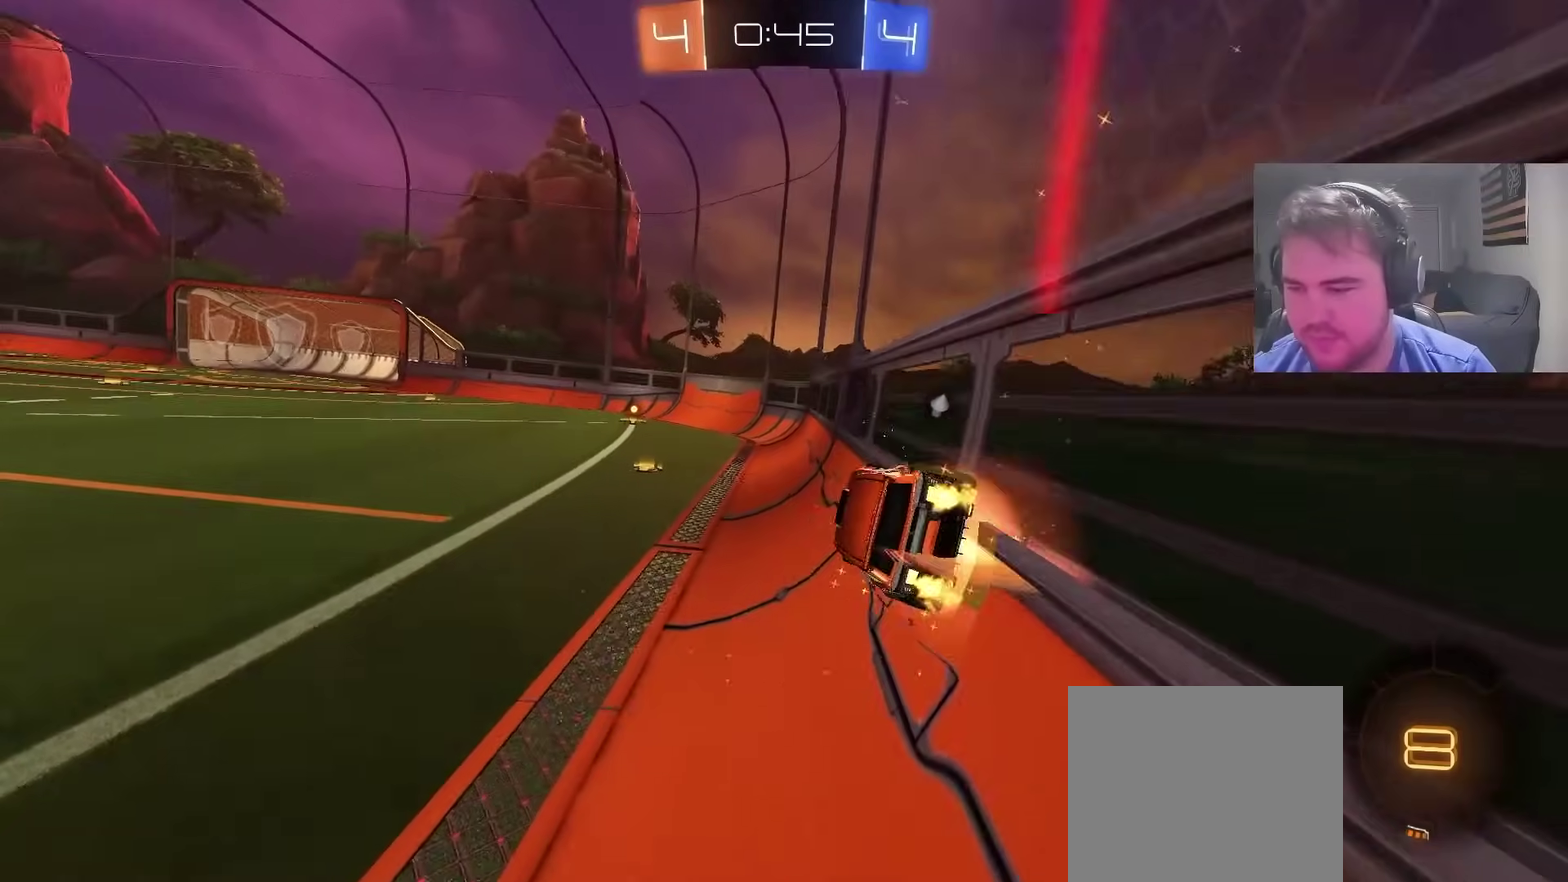
{"buttons": ["R2"], "left_stick": "center", "right_stick": "center", "events": [[50, "left_stick", "up-left"], [83, "CROSS", "up"], [100, "left_stick", "down-right"], [150, "TRIANGLE", "down"], [250, "TRIANGLE", "up"], [267, "left_stick", "center"]]}
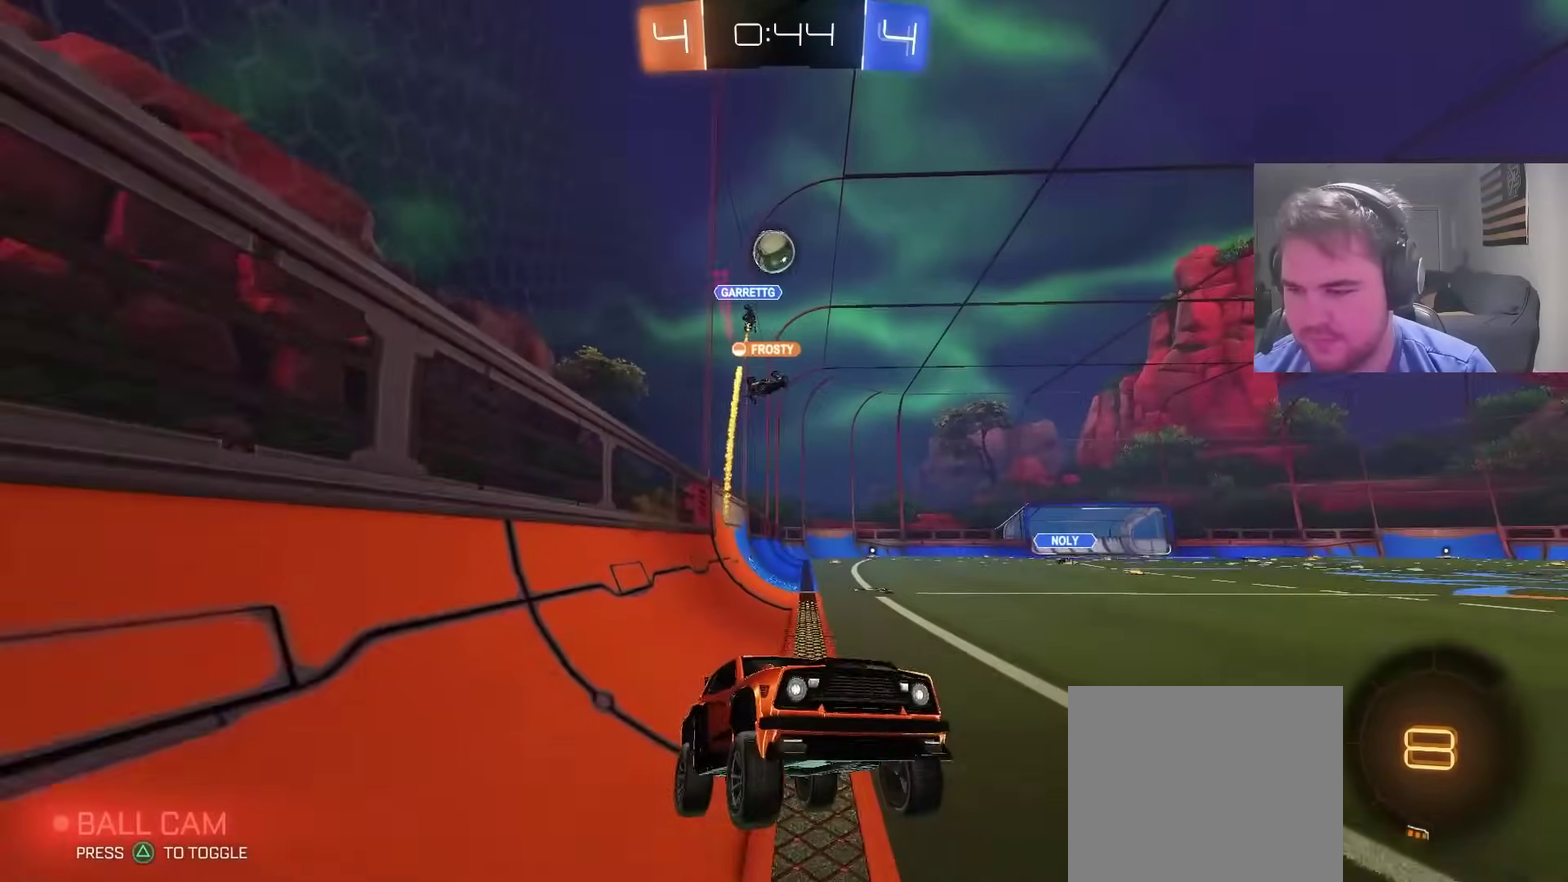
{"buttons": ["CIRCLE", "TRIANGLE", "R2"], "left_stick": "right", "right_stick": "center", "events": [[67, "left_stick", "up"], [117, "CROSS", "down"], [267, "CROSS", "up"], [283, "left_stick", "center"], [383, "CIRCLE", "down"], [417, "TRIANGLE", "down"], [483, "left_stick", "right"]]}
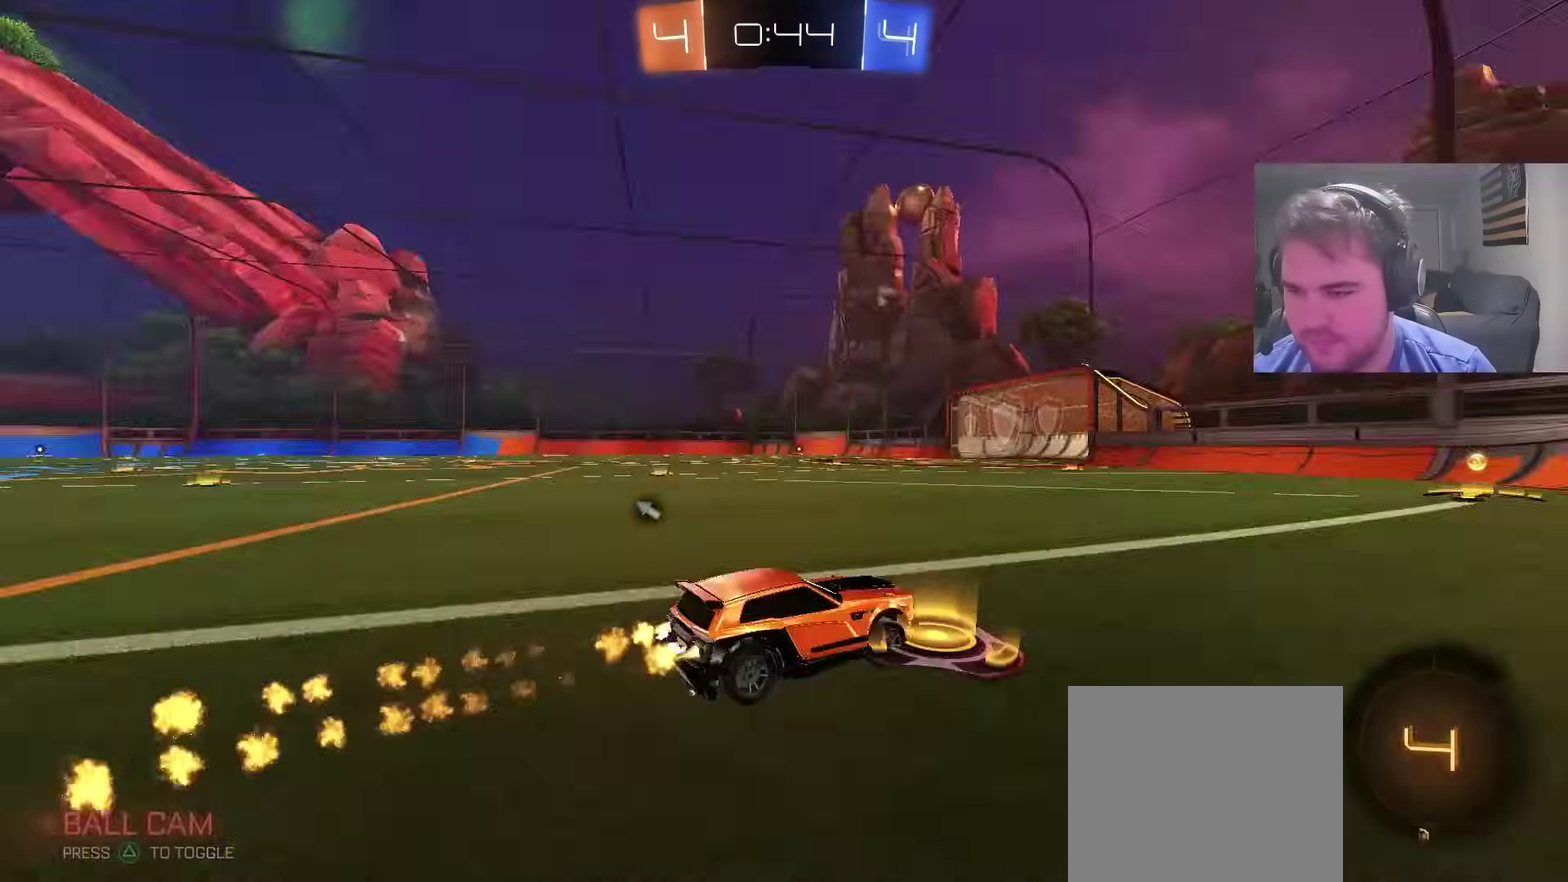
{"buttons": ["R2"], "left_stick": "left", "right_stick": "center", "events": [[67, "TRIANGLE", "up"], [100, "left_stick", "center"], [200, "TRIANGLE", "down"], [317, "TRIANGLE", "up"], [383, "CIRCLE", "up"], [400, "left_stick", "left"]]}
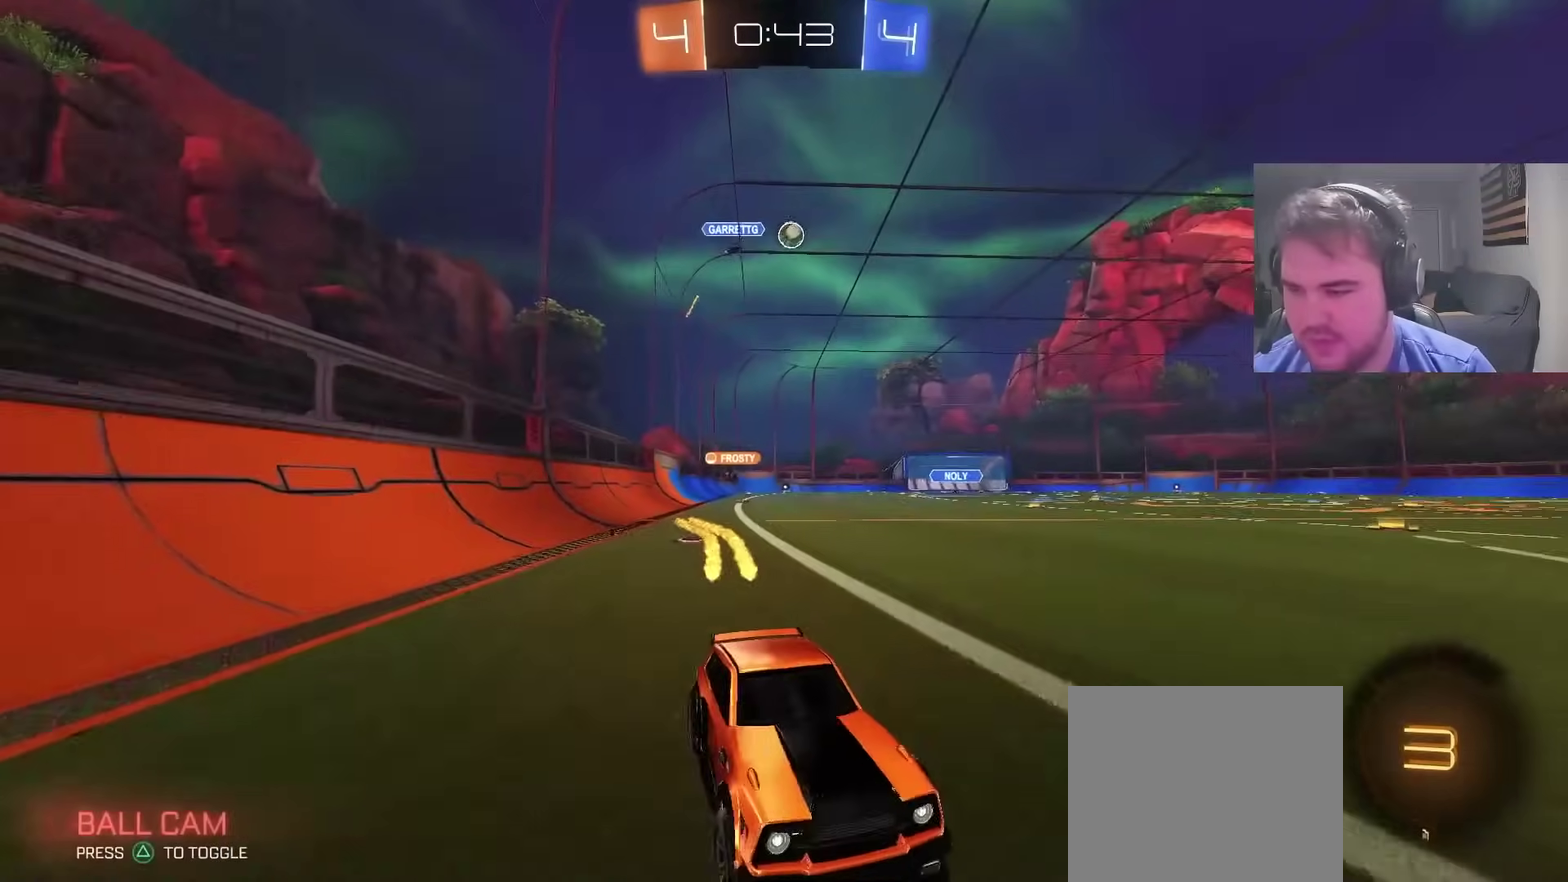
{"buttons": ["R2"], "left_stick": "left", "right_stick": "center", "events": [[50, "left_stick", "center"], [183, "left_stick", "left"], [233, "CIRCLE", "down"], [500, "CIRCLE", "up"]]}
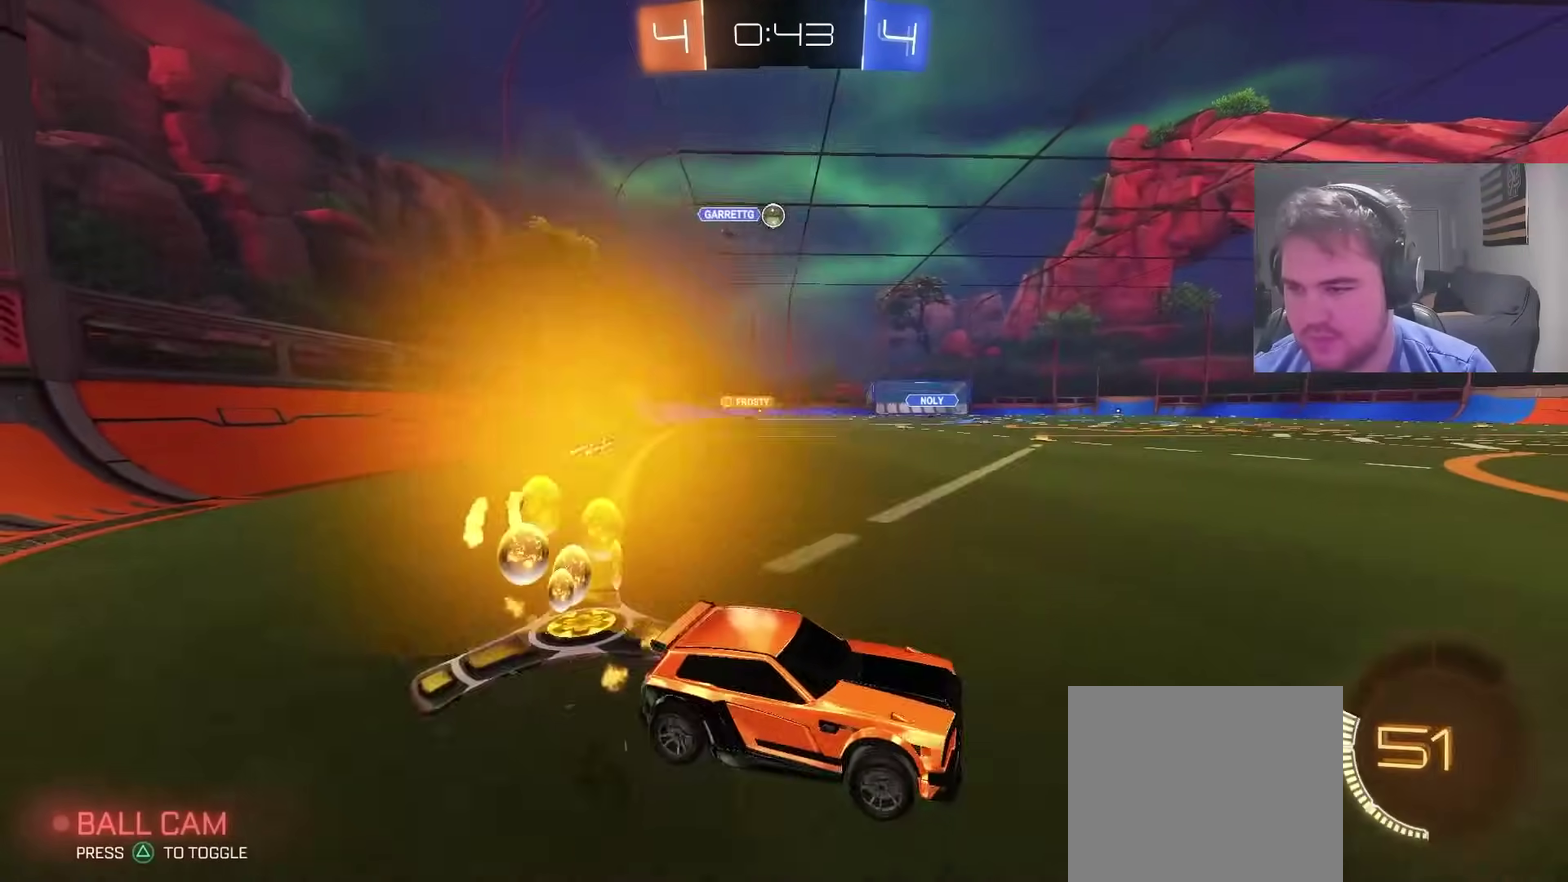
{"buttons": ["R2"], "left_stick": "left", "right_stick": "center", "events": [[117, "CIRCLE", "down"], [283, "CIRCLE", "up"]]}
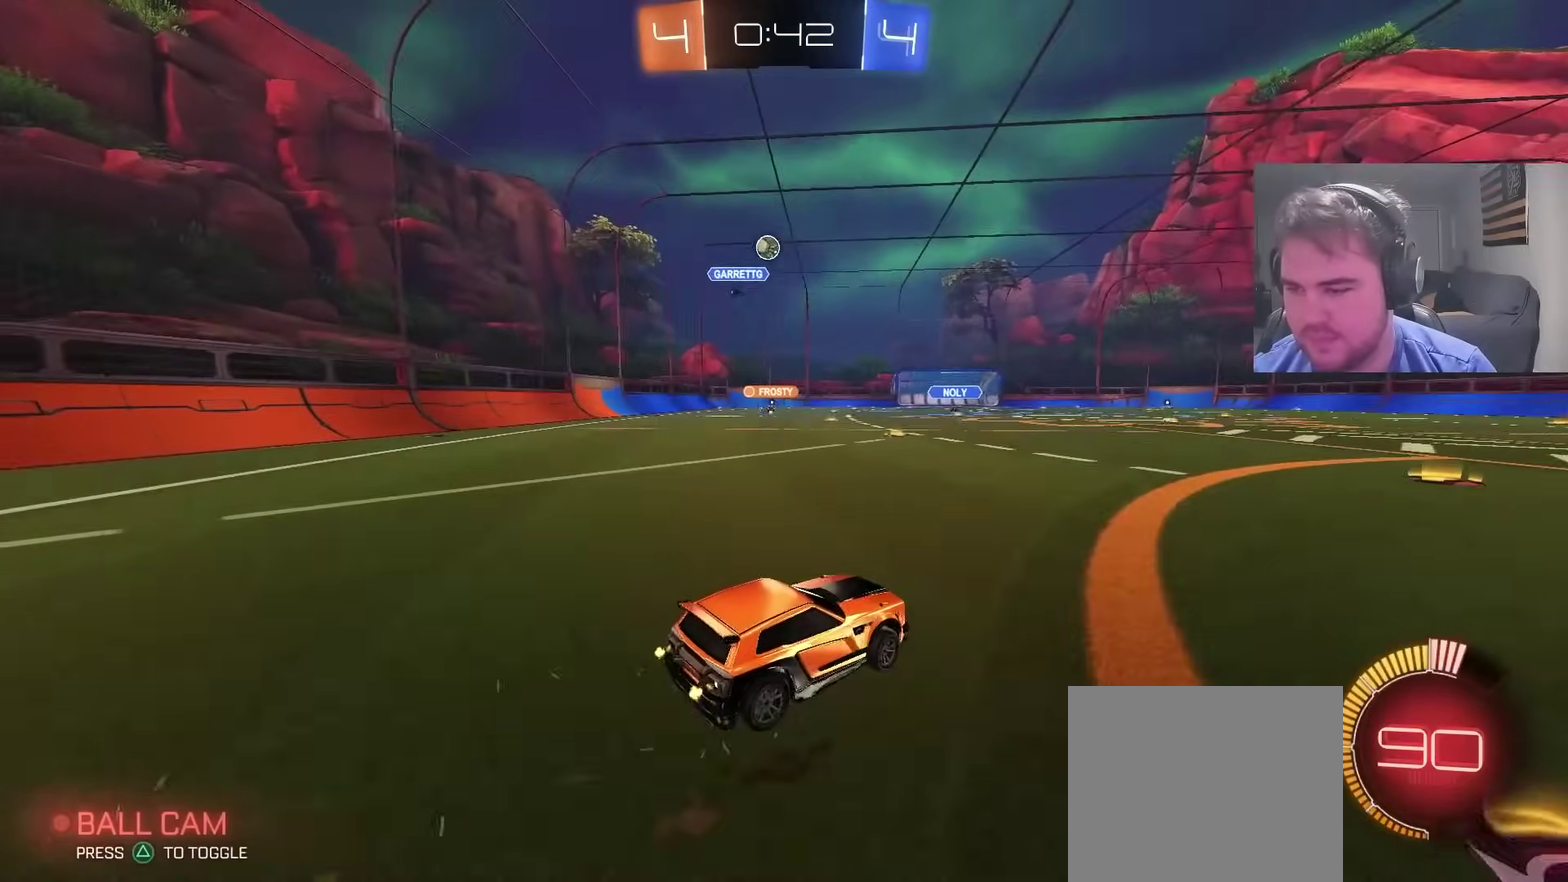
{"buttons": [], "left_stick": "center", "right_stick": "center", "events": [[67, "R2", "up"], [183, "left_stick", "center"], [250, "R2", "down"], [383, "CIRCLE", "down"], [483, "CIRCLE", "up"], [483, "R2", "up"]]}
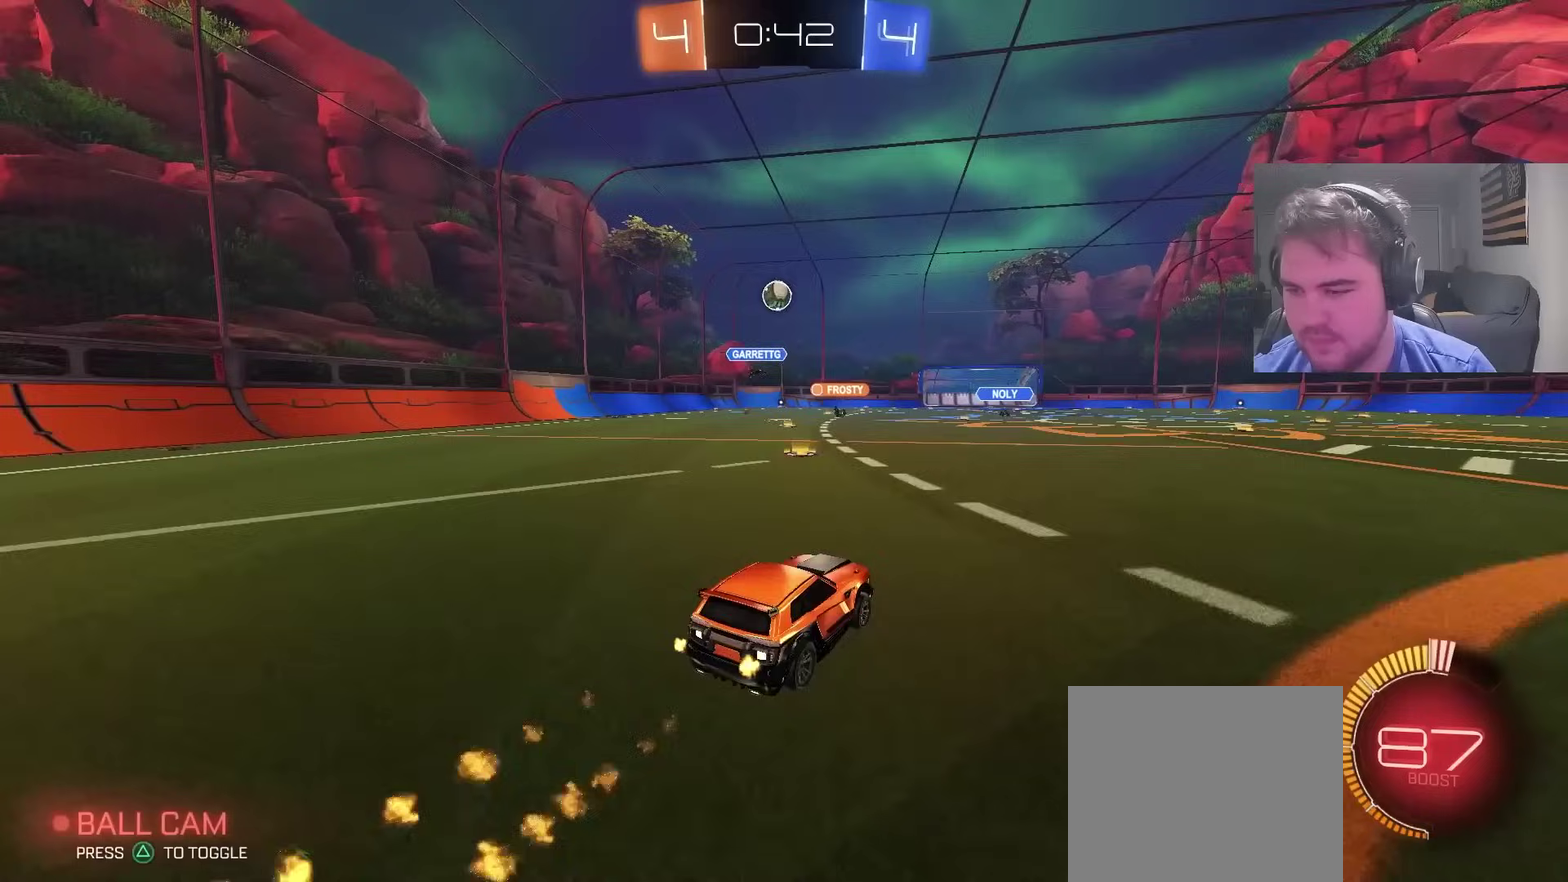
{"buttons": ["CROSS", "R2"], "left_stick": "down", "right_stick": "center", "events": [[50, "left_stick", "left"], [67, "L2", "down"], [167, "left_stick", "center"], [250, "L2", "up"], [250, "R2", "down"], [350, "CROSS", "down"], [383, "left_stick", "down"]]}
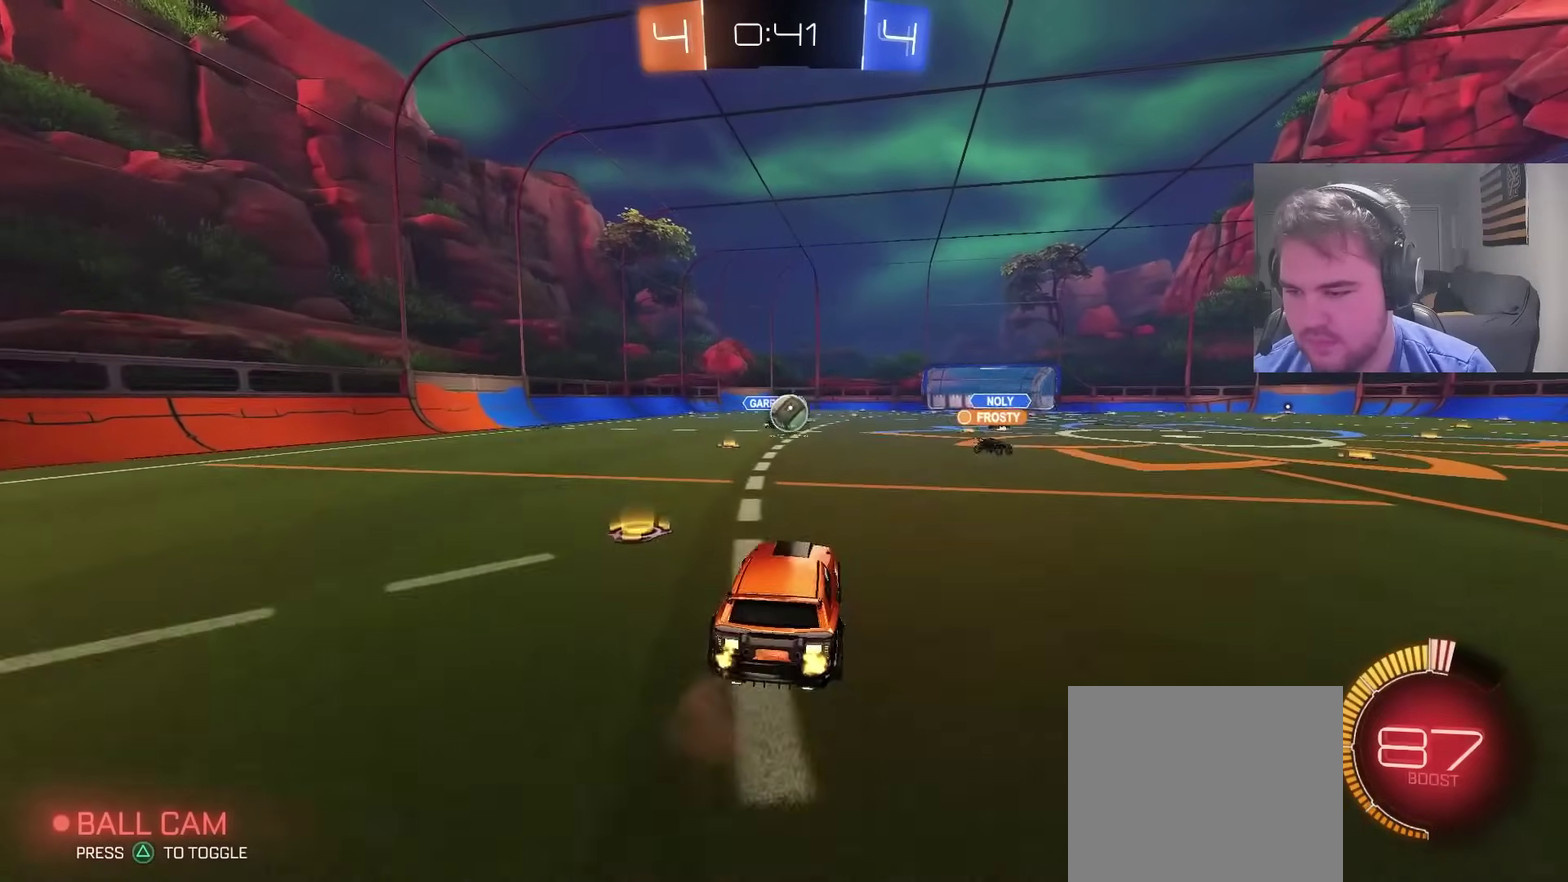
{"buttons": ["CIRCLE"], "left_stick": "up-left", "right_stick": "center", "events": [[17, "CROSS", "up"], [33, "CIRCLE", "down"], [33, "left_stick", "center"], [83, "CROSS", "down"], [183, "left_stick", "up-right"], [267, "CROSS", "up"], [267, "left_stick", "down"], [383, "left_stick", "up"], [467, "left_stick", "up-left"], [483, "R2", "up"]]}
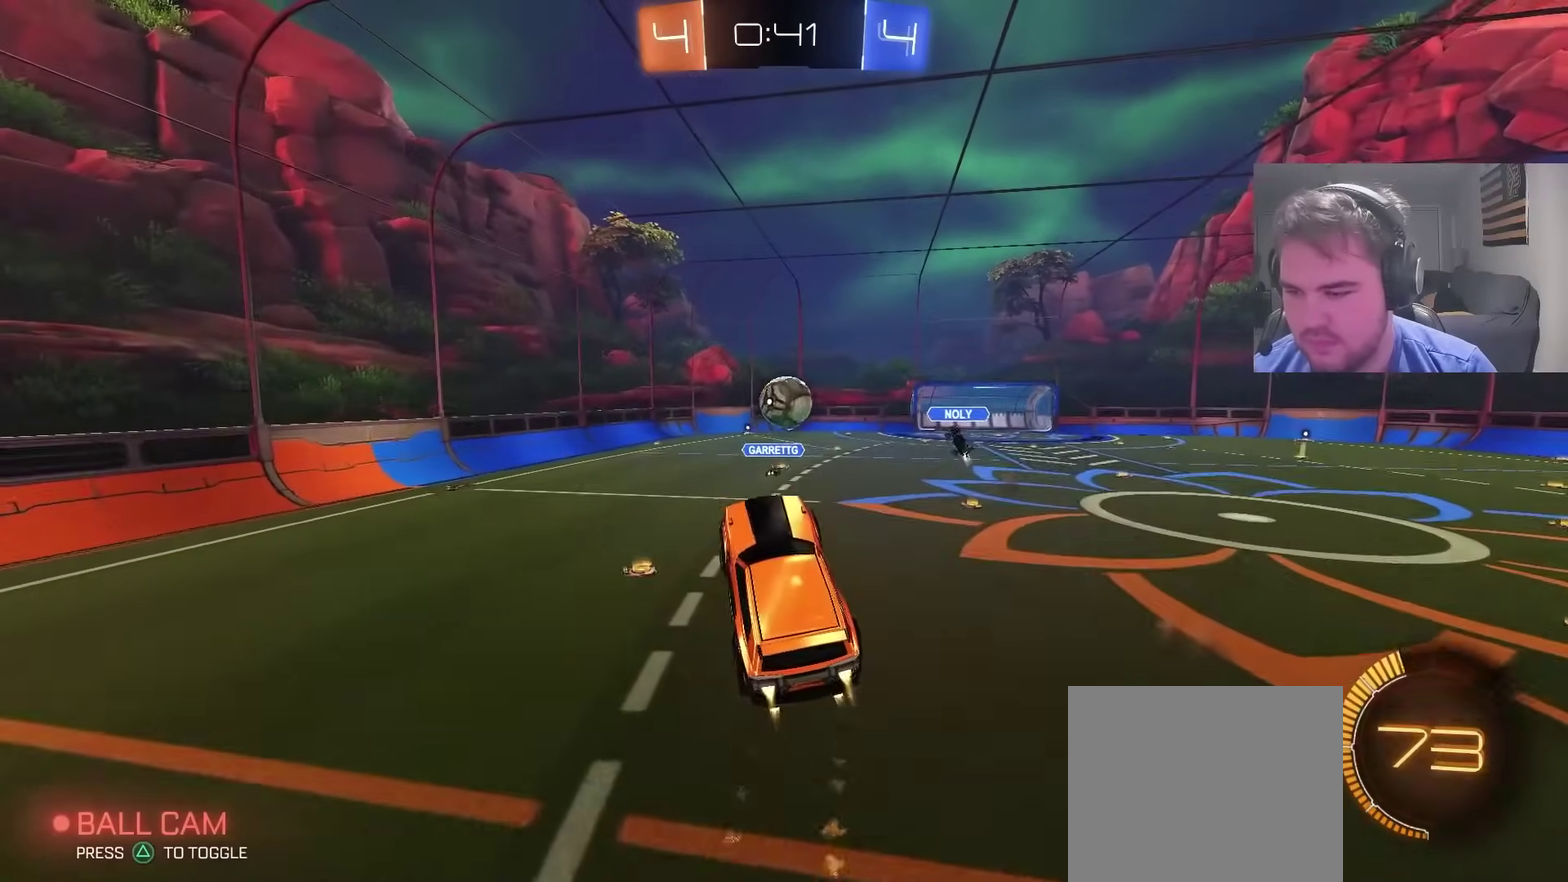
{"buttons": ["CIRCLE"], "left_stick": "right", "right_stick": "center", "events": [[83, "left_stick", "down-left"], [167, "left_stick", "right"], [233, "CIRCLE", "up"], [267, "left_stick", "down"], [400, "CIRCLE", "down"], [500, "left_stick", "right"]]}
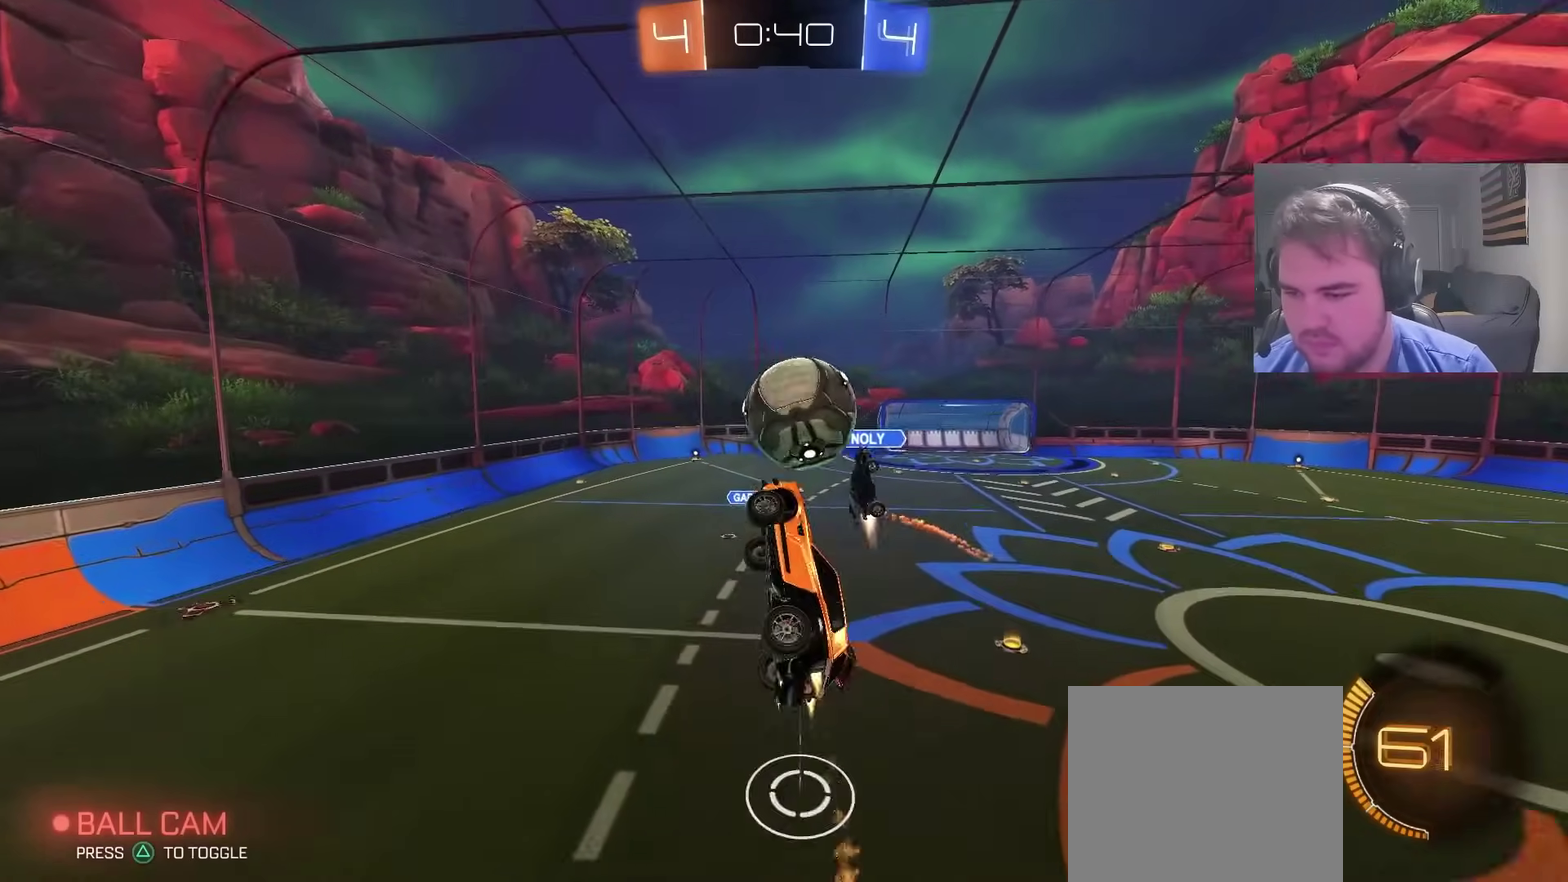
{"buttons": [], "left_stick": "down", "right_stick": "center"}
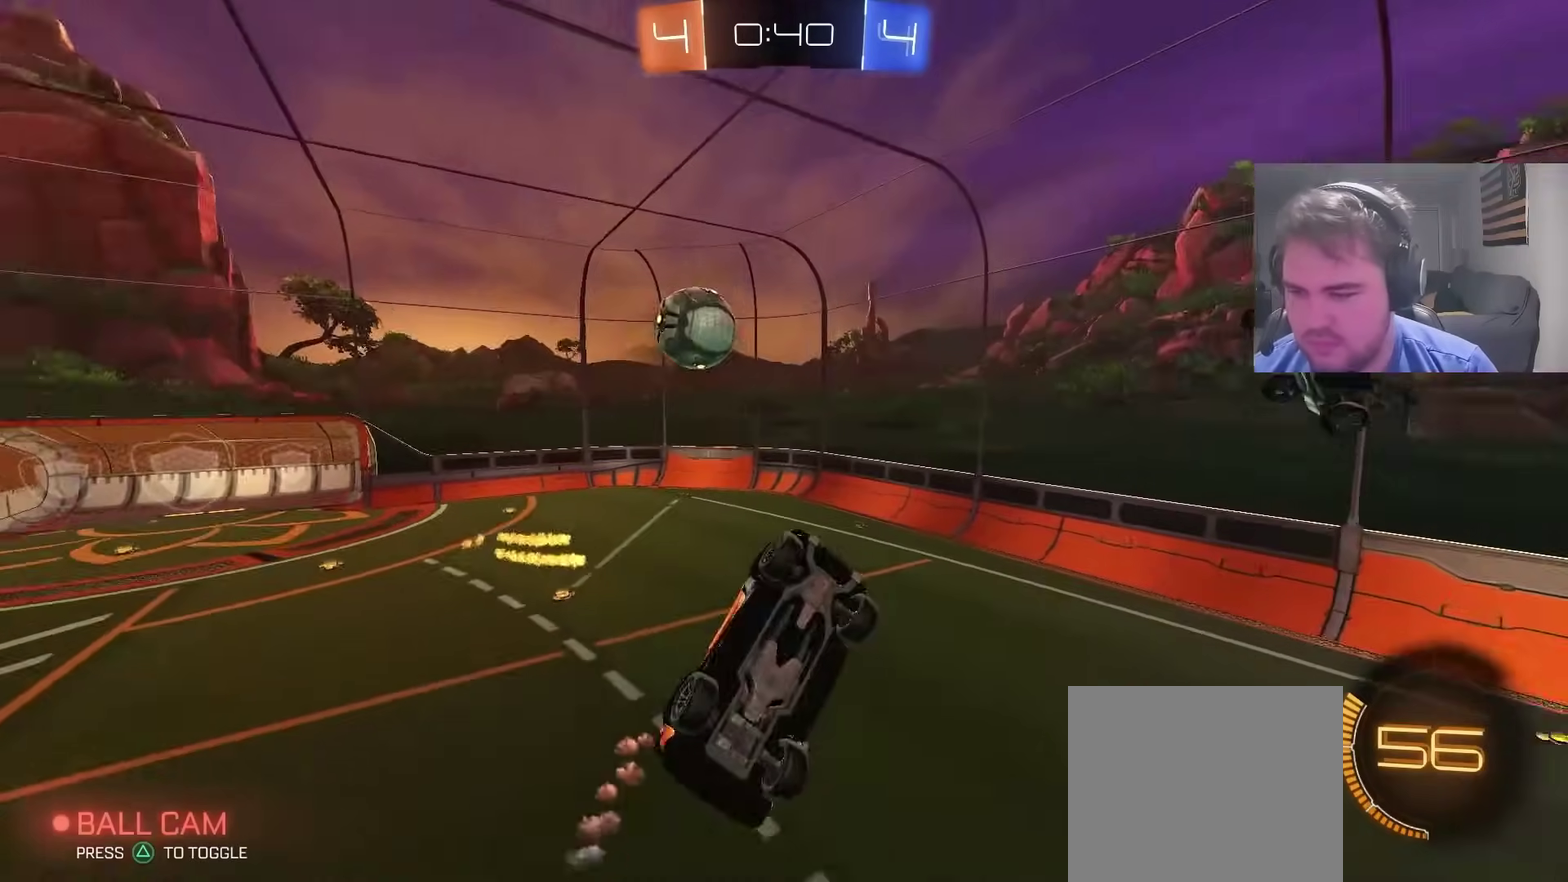
{"buttons": [], "left_stick": "down-right", "right_stick": "center", "events": [[67, "left_stick", "down-left"], [117, "left_stick", "center"], [167, "left_stick", "up-right"], [383, "left_stick", "right"], [483, "left_stick", "down-right"]]}
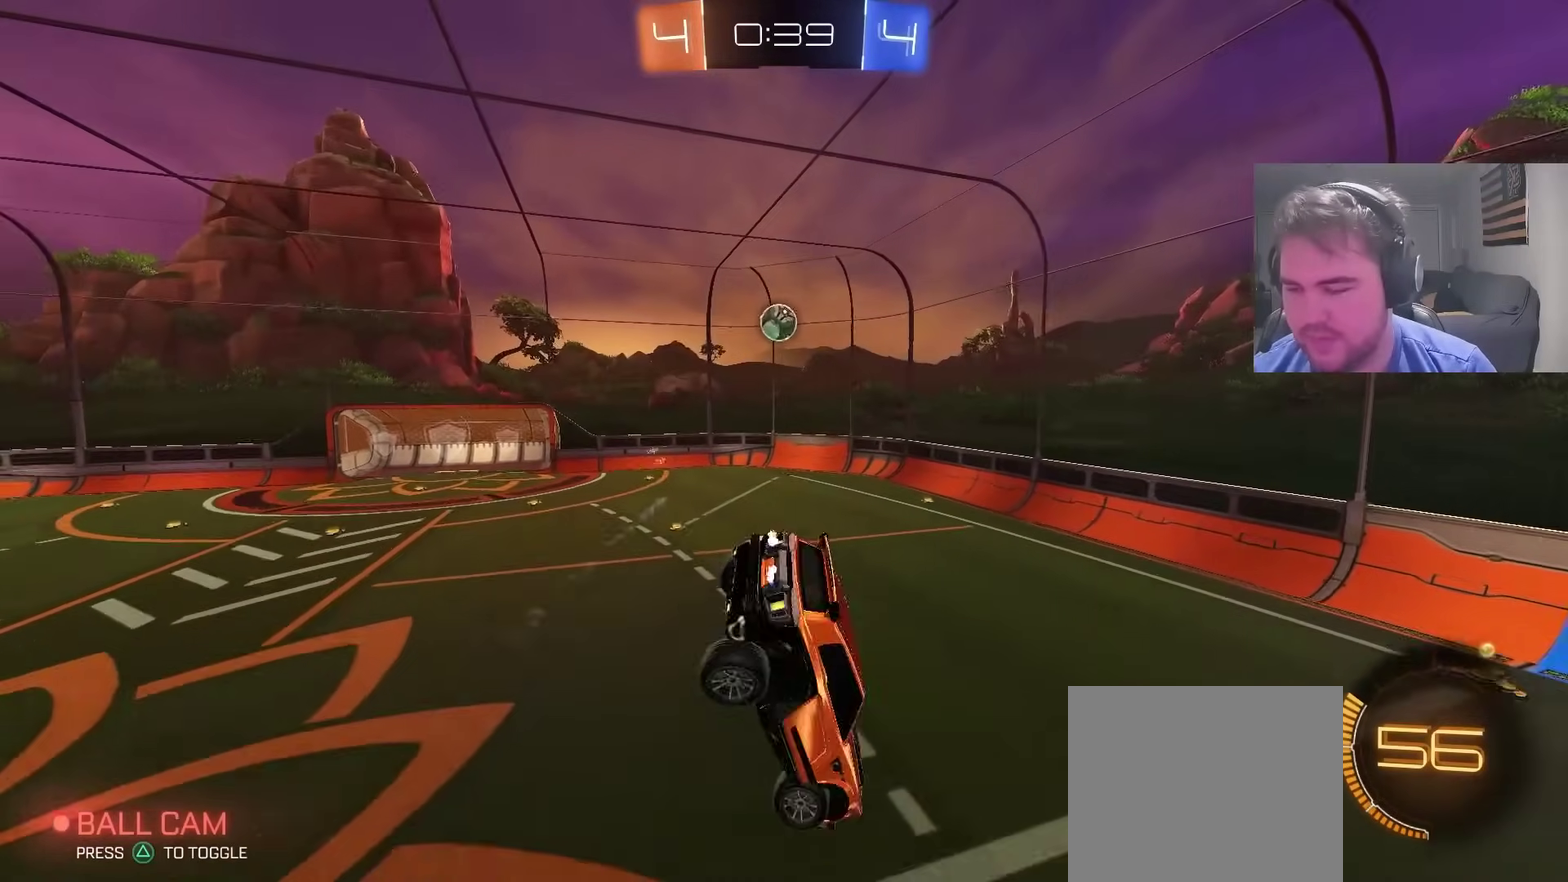
{"buttons": [], "left_stick": "center", "right_stick": "center", "events": [[50, "left_stick", "center"], [217, "left_stick", "down"], [367, "SQUARE", "down"], [400, "left_stick", "center"], [500, "SQUARE", "up"]]}
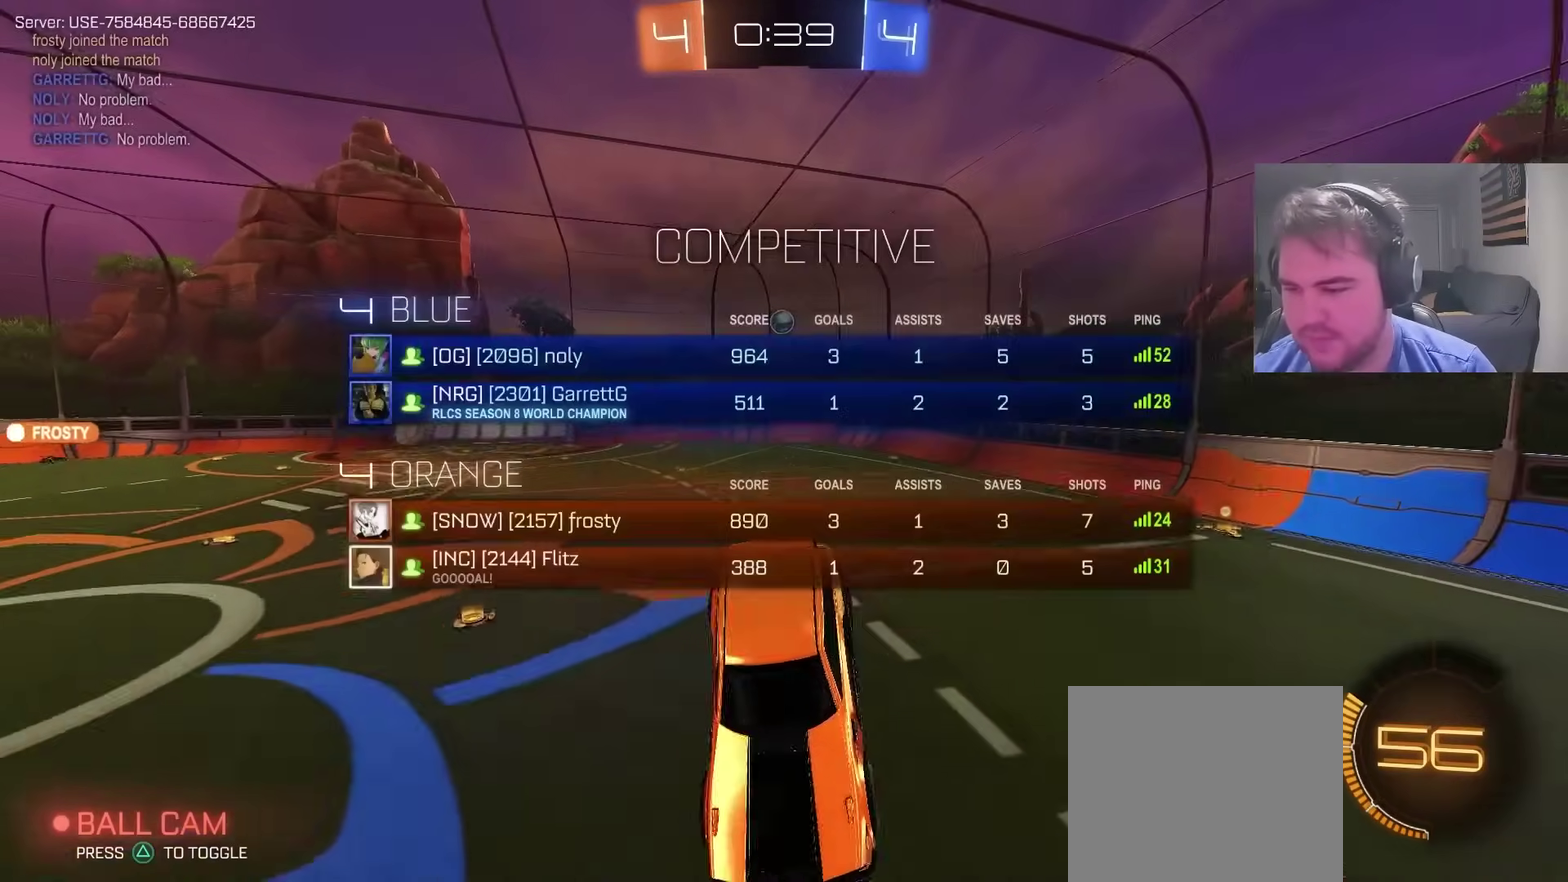
{"buttons": ["R2"], "left_stick": "up-right", "right_stick": "center", "events": [[150, "left_stick", "down-left"], [200, "R2", "down"], [267, "left_stick", "center"], [317, "left_stick", "up-right"]]}
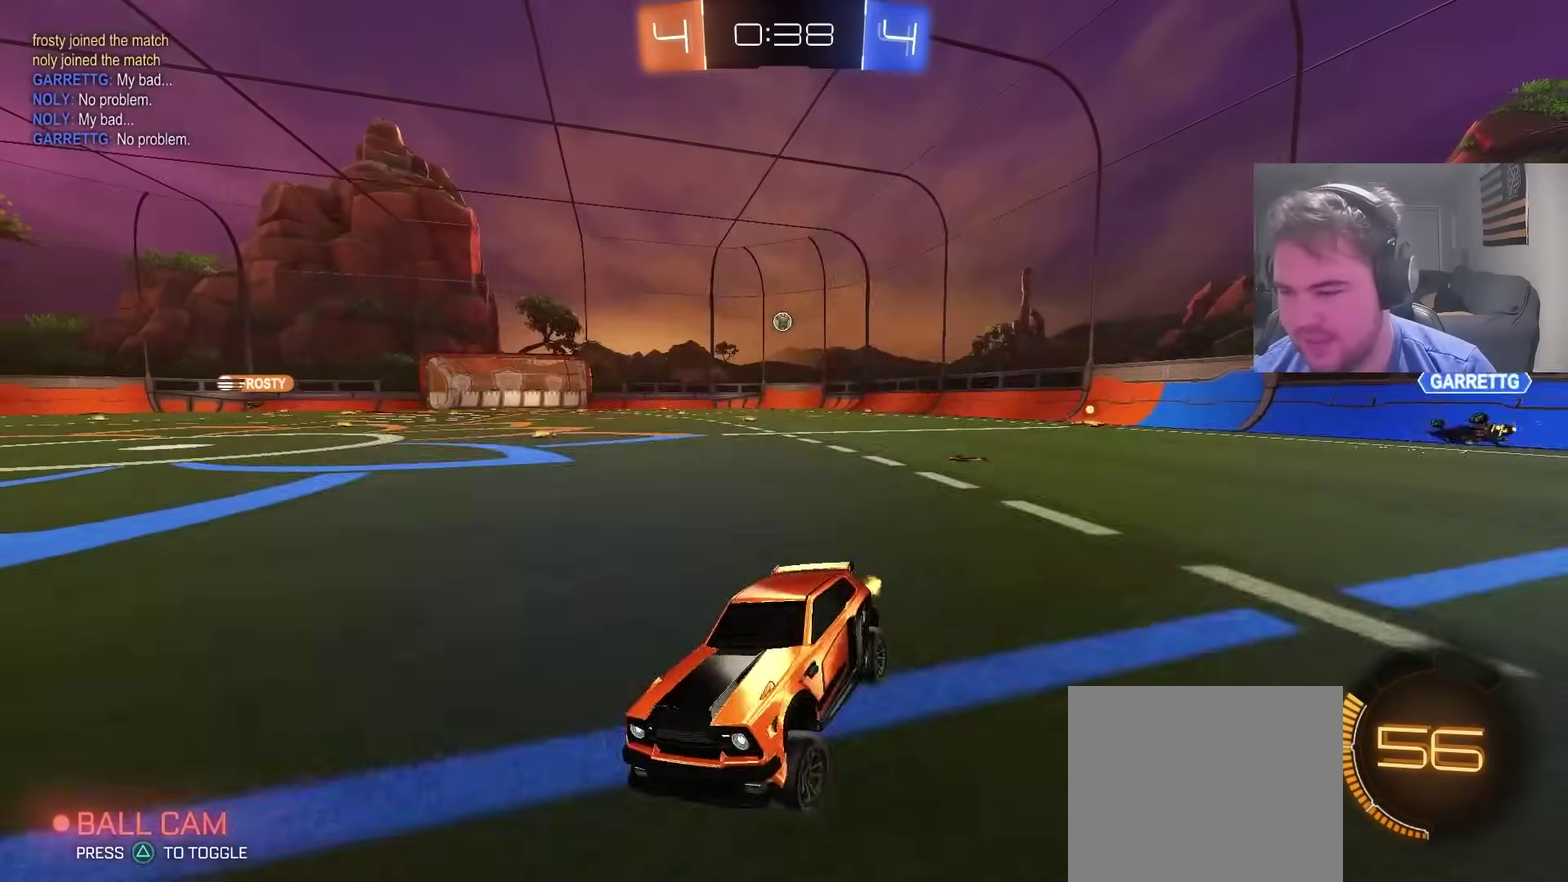
{"buttons": ["R2"], "left_stick": "up-right", "right_stick": "center", "events": [[67, "SQUARE", "down"], [233, "SQUARE", "up"]]}